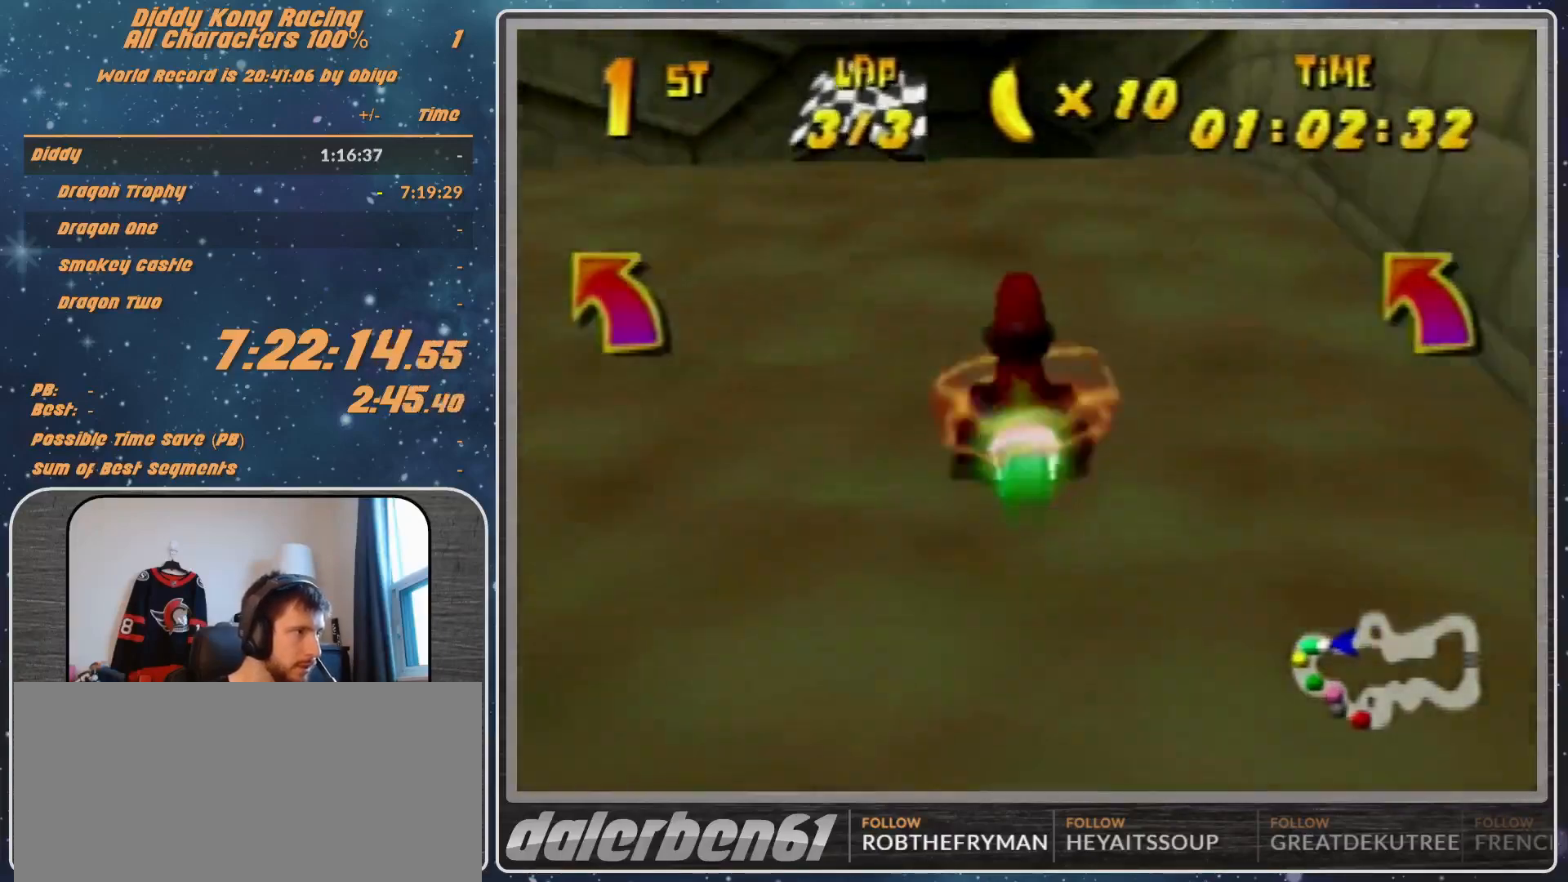
Gameplay with a controller (Nintendo layout); each line is a JSON object with the inputs held at the frame after it. "events" lists button and stick changes between this image and that frame as [ms after this image, input, new state], when the widget could be followed in between. Not read: L1 L3 R3.
{"buttons": [], "left_stick": "center", "events": []}
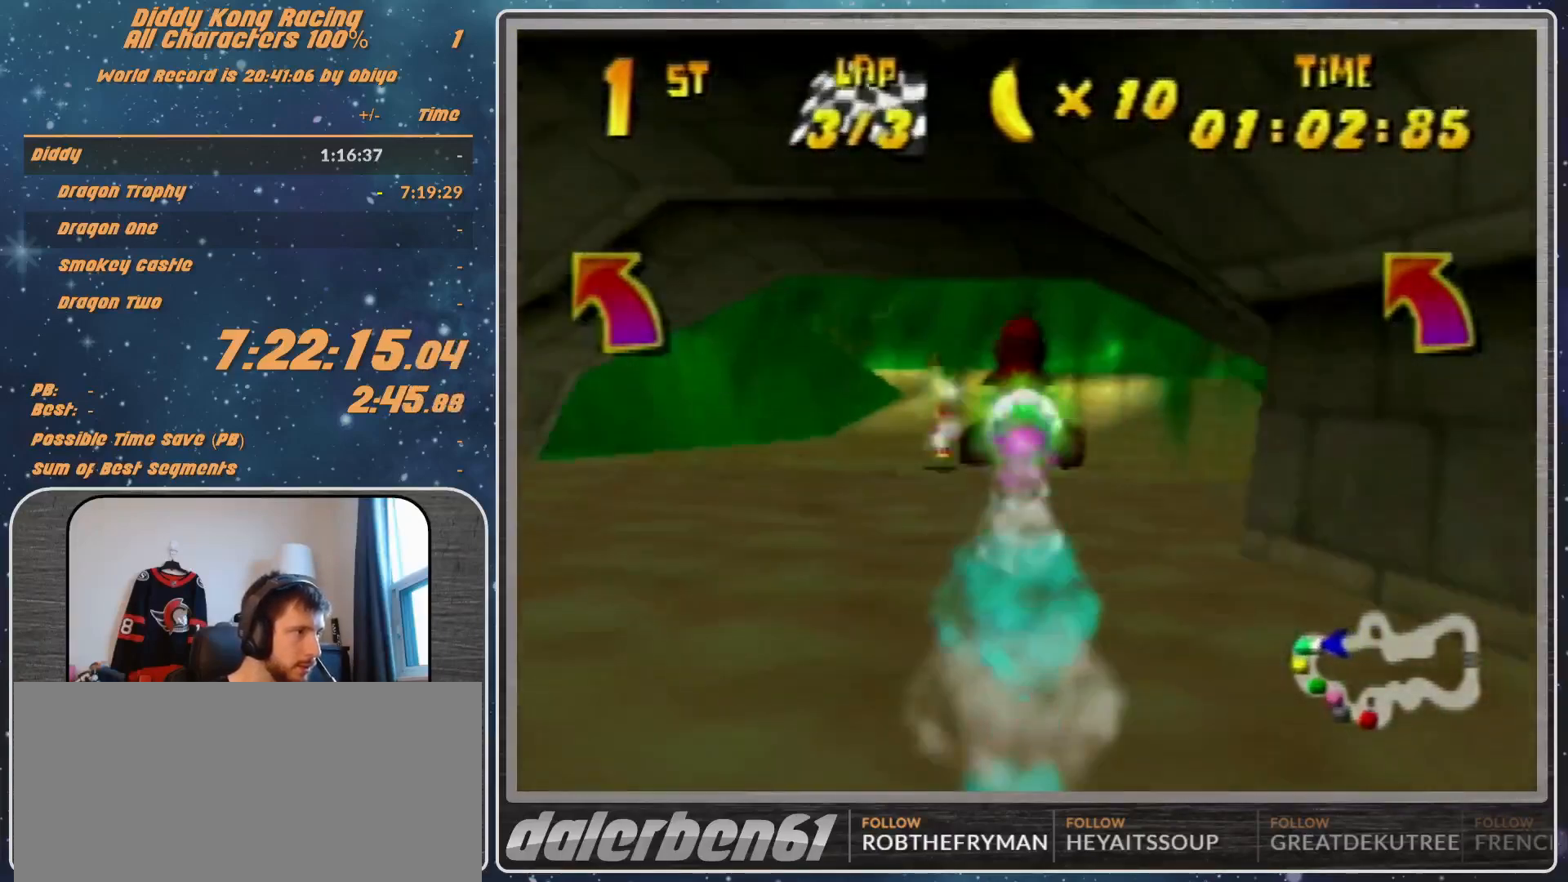
{"buttons": ["A"], "left_stick": "left", "events": [[100, "left_stick", "left"], [233, "B", "down"], [233, "R1", "down"], [333, "B", "up"], [333, "R1", "up"], [500, "A", "down"]]}
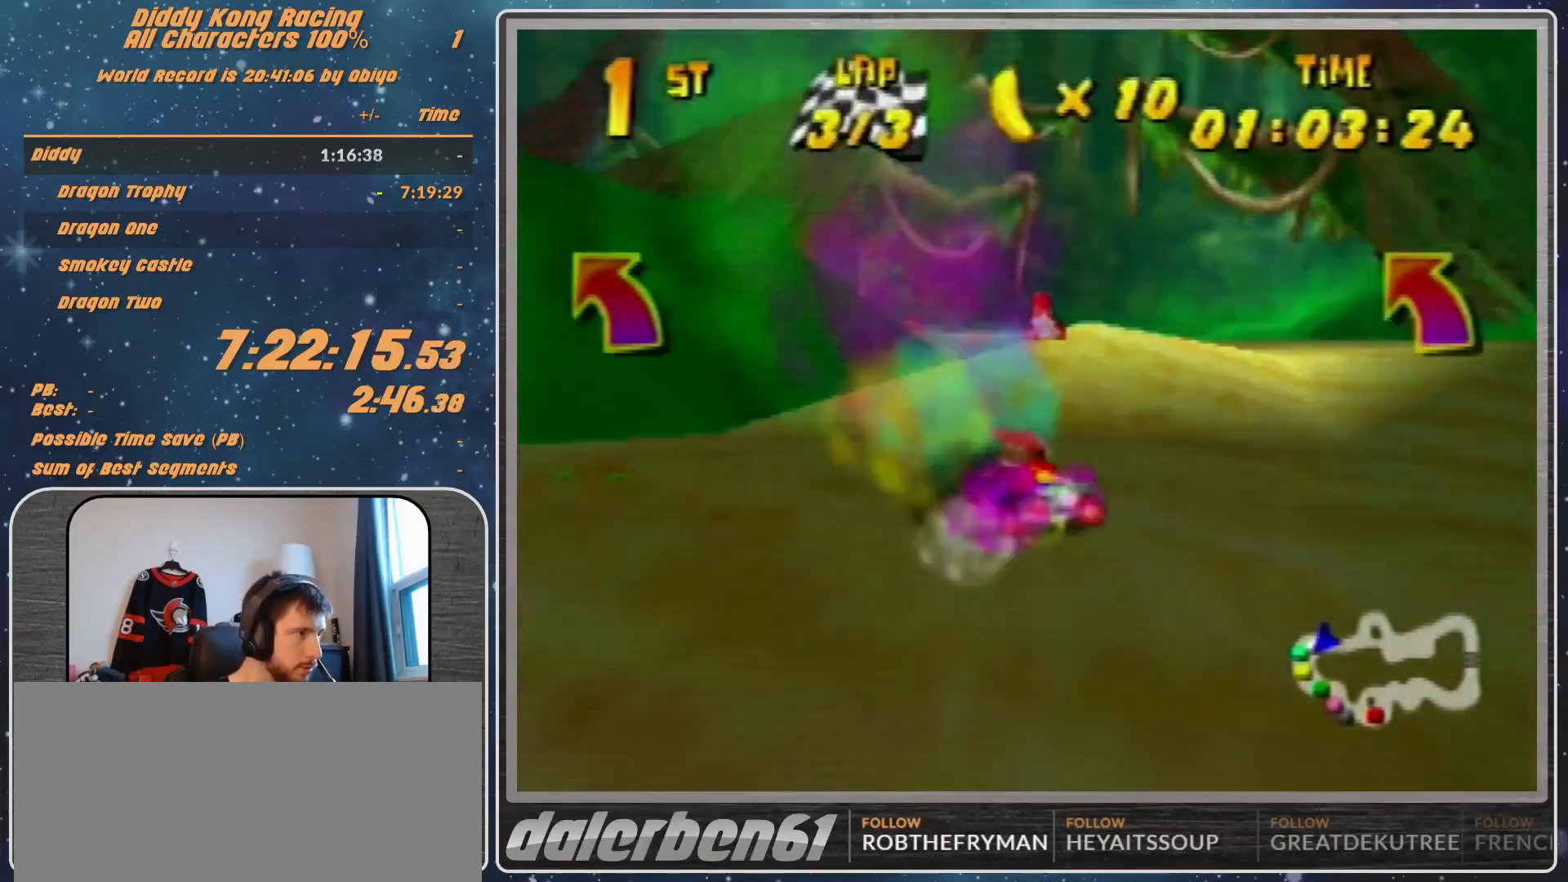
{"buttons": [], "left_stick": "left", "events": [[33, "A", "up"], [33, "R1", "down"], [233, "R1", "up"]]}
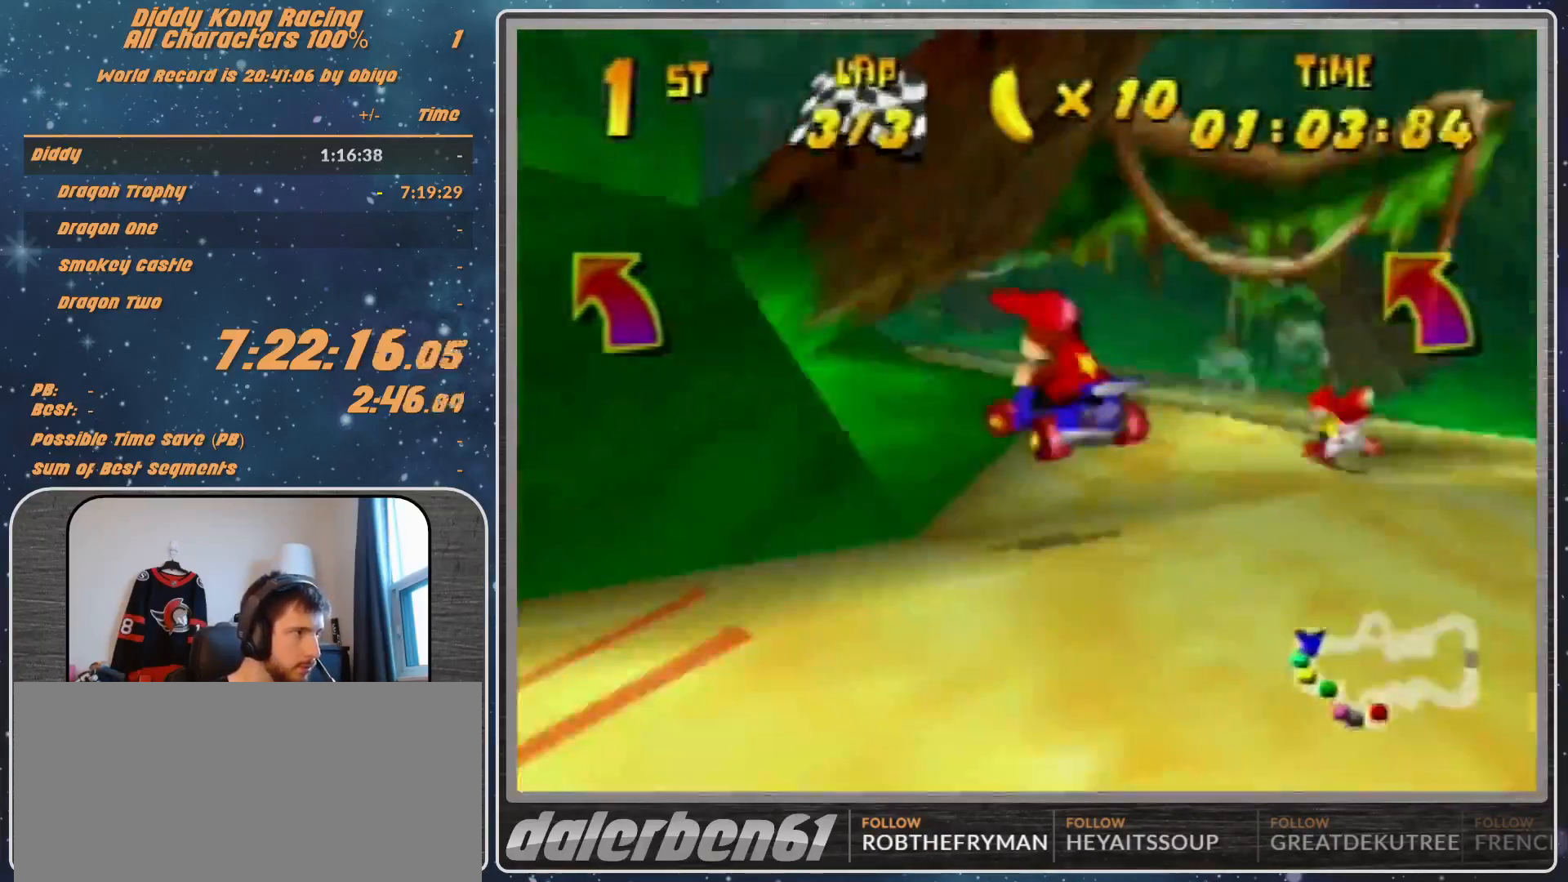
{"buttons": [], "left_stick": "up-left", "events": [[367, "A", "down"], [433, "A", "up"], [467, "left_stick", "up-left"]]}
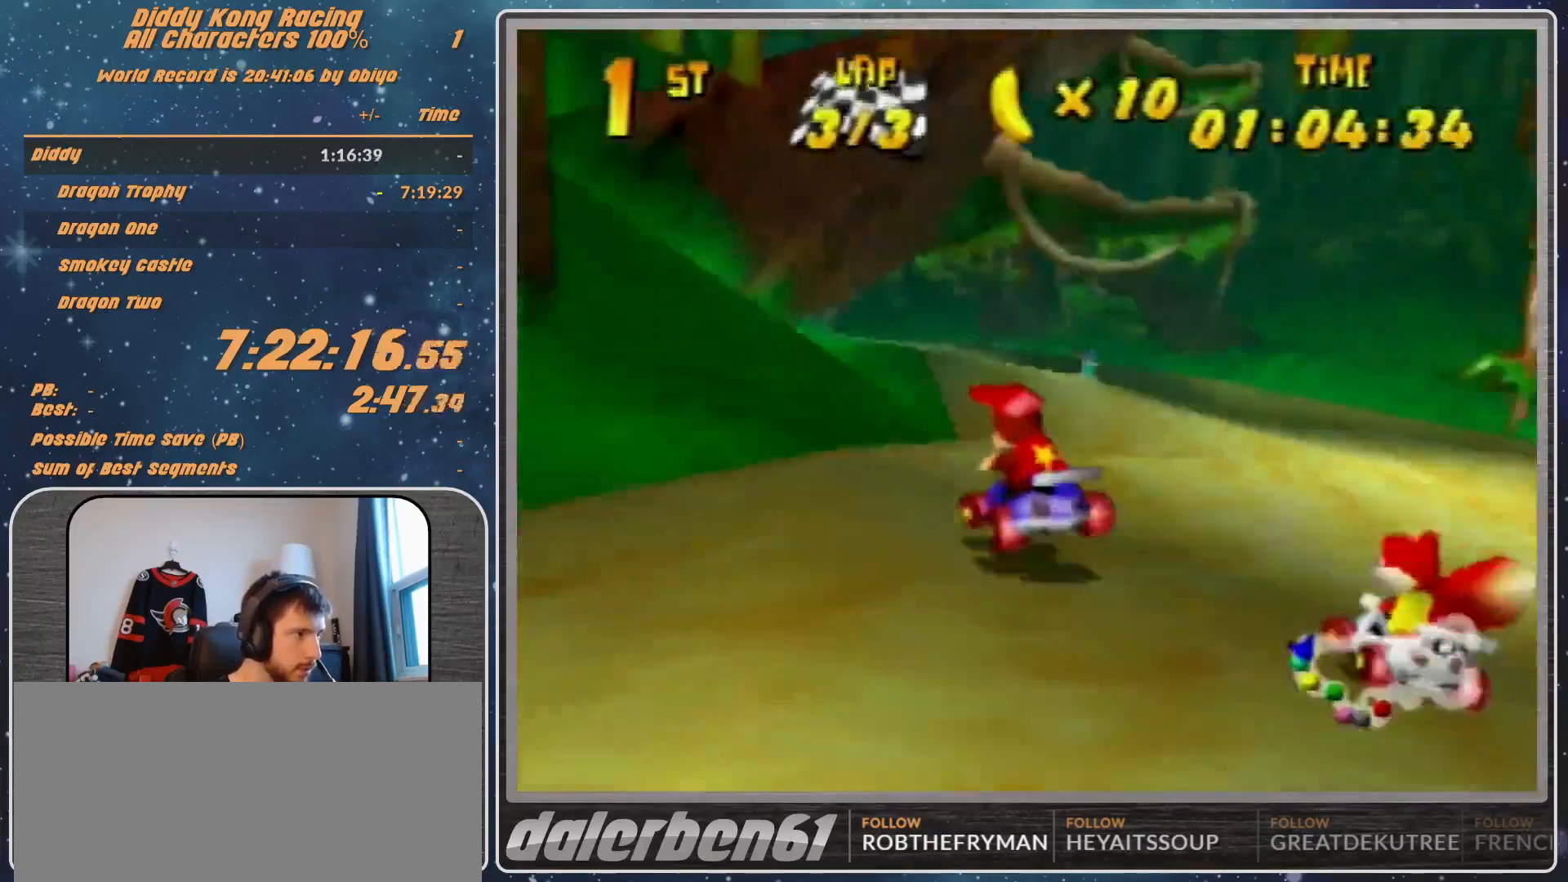
{"buttons": ["A", "R1"], "left_stick": "up-left", "events": [[167, "A", "down"], [233, "A", "up"], [333, "A", "down"], [367, "A", "up"], [433, "R1", "down"], [467, "A", "down"]]}
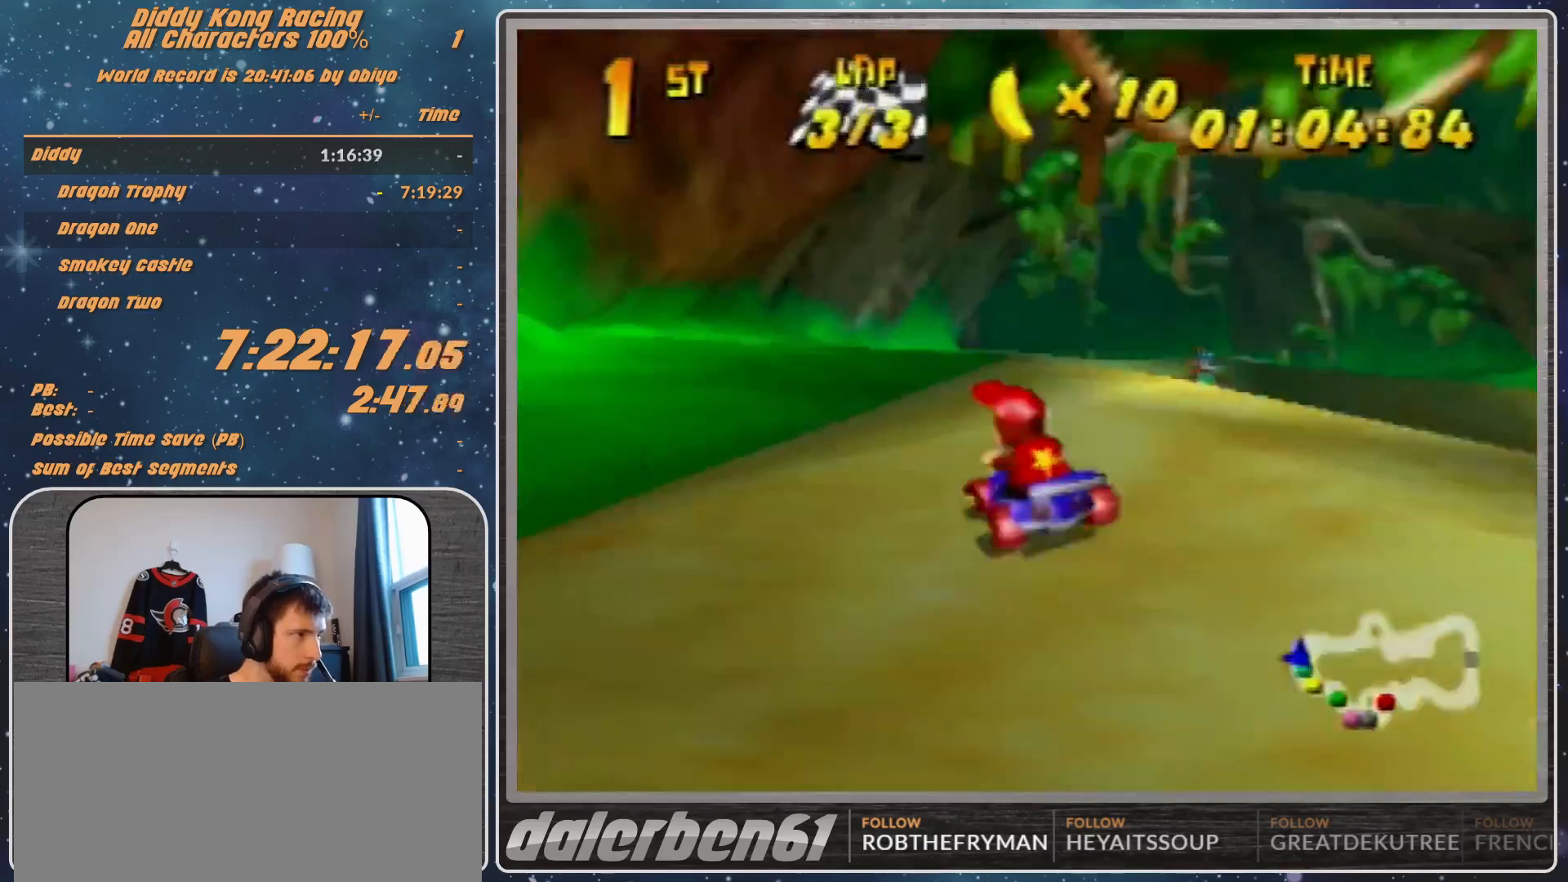
{"buttons": ["R1"], "left_stick": "up-right", "events": [[33, "A", "up"], [133, "A", "down"], [167, "A", "up"], [267, "A", "down"], [333, "A", "up"], [433, "A", "down"], [433, "left_stick", "up-right"], [500, "A", "up"]]}
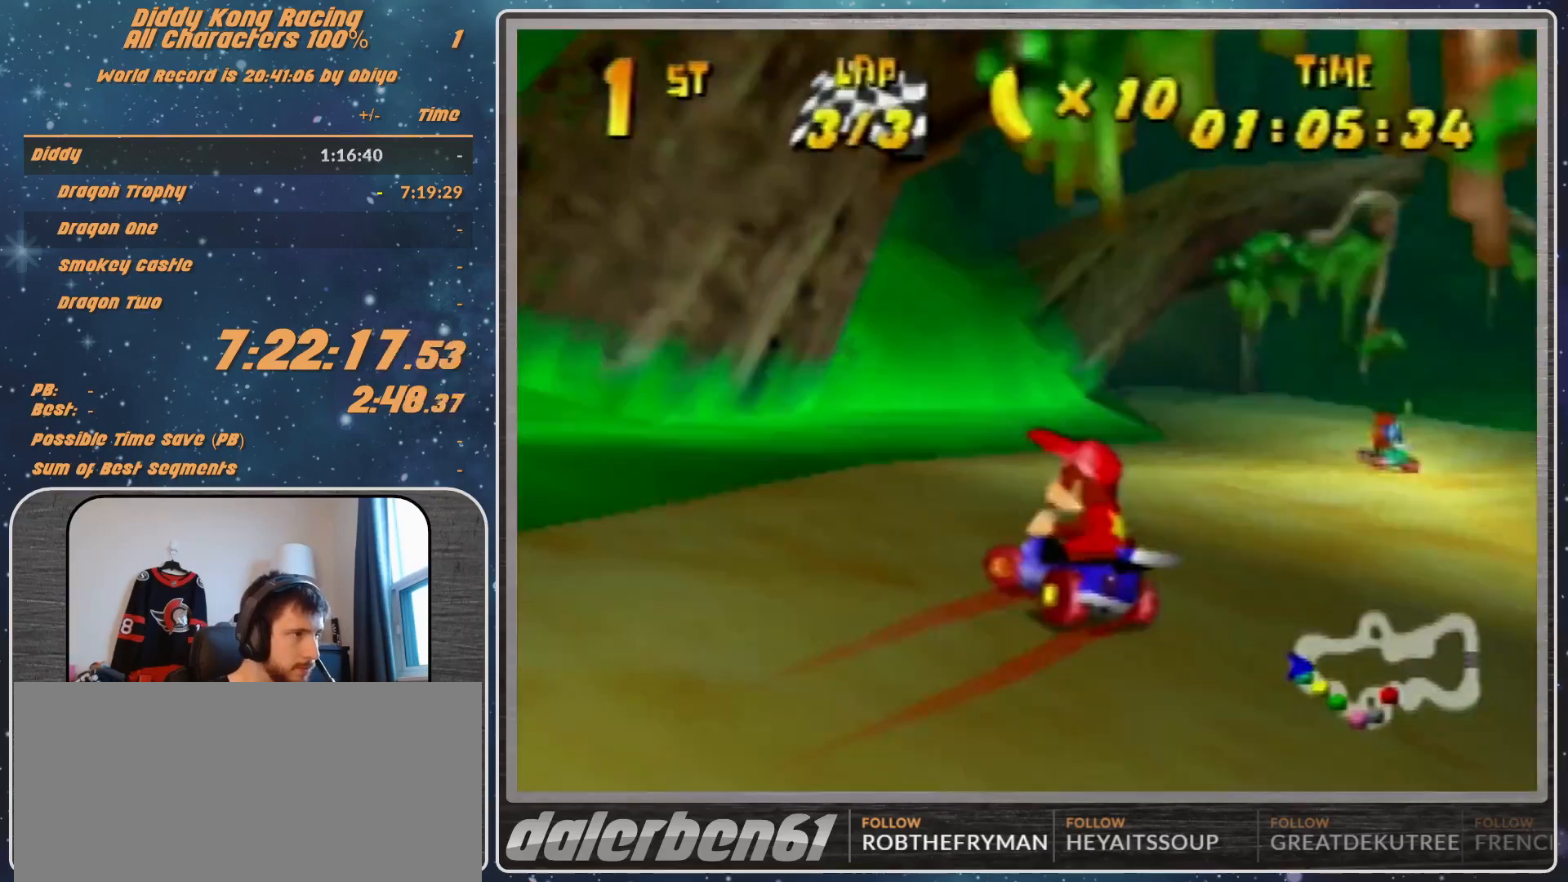
{"buttons": ["R1"], "left_stick": "up-right", "events": [[67, "A", "down"], [133, "A", "up"], [400, "A", "down"], [433, "A", "up"]]}
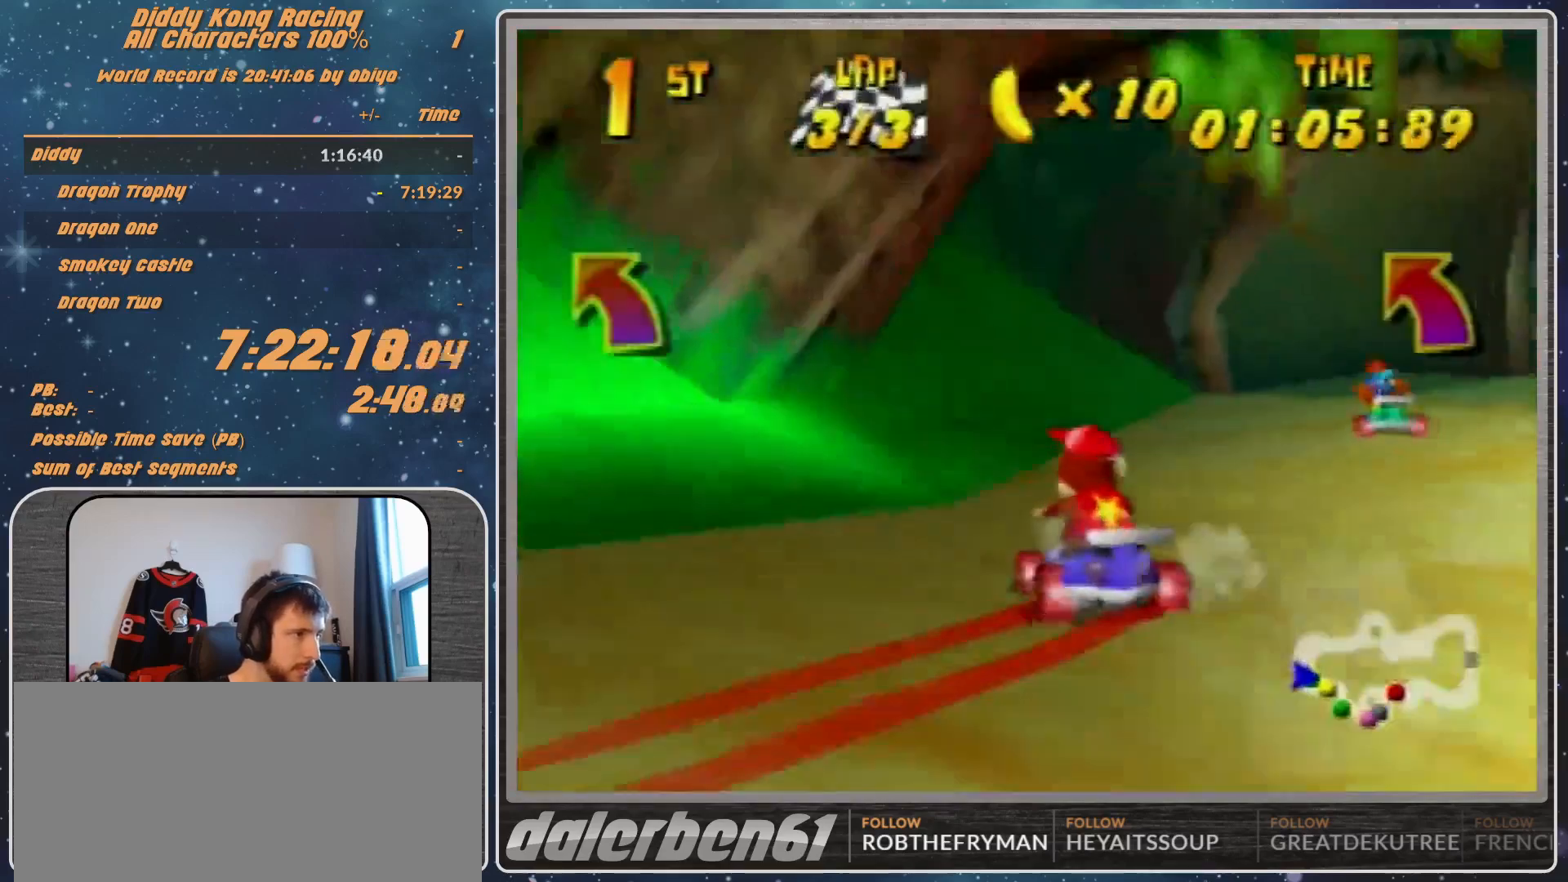
{"buttons": ["A"], "left_stick": "up-right", "events": [[33, "A", "down"], [100, "A", "up"], [200, "A", "down"], [400, "A", "up"], [400, "R1", "up"], [500, "A", "down"]]}
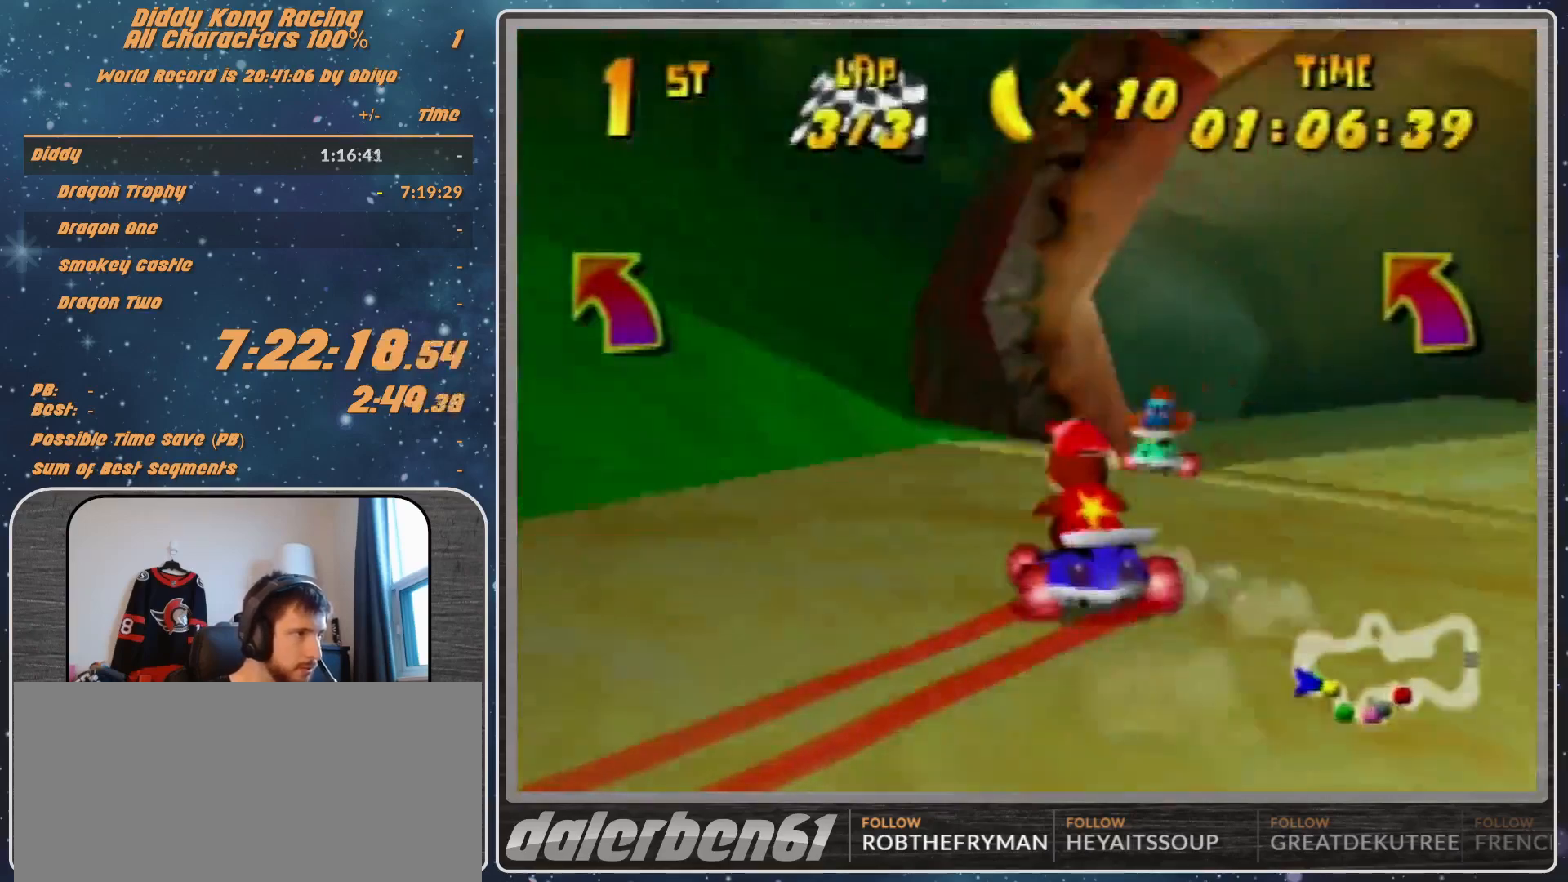
{"buttons": ["A", "R1"], "left_stick": "up-right", "events": [[100, "A", "up"], [200, "A", "down"], [267, "A", "up"], [267, "left_stick", "center"], [367, "A", "down"], [400, "A", "up"], [400, "R1", "down"], [400, "left_stick", "right"], [467, "A", "down"], [467, "left_stick", "up-right"]]}
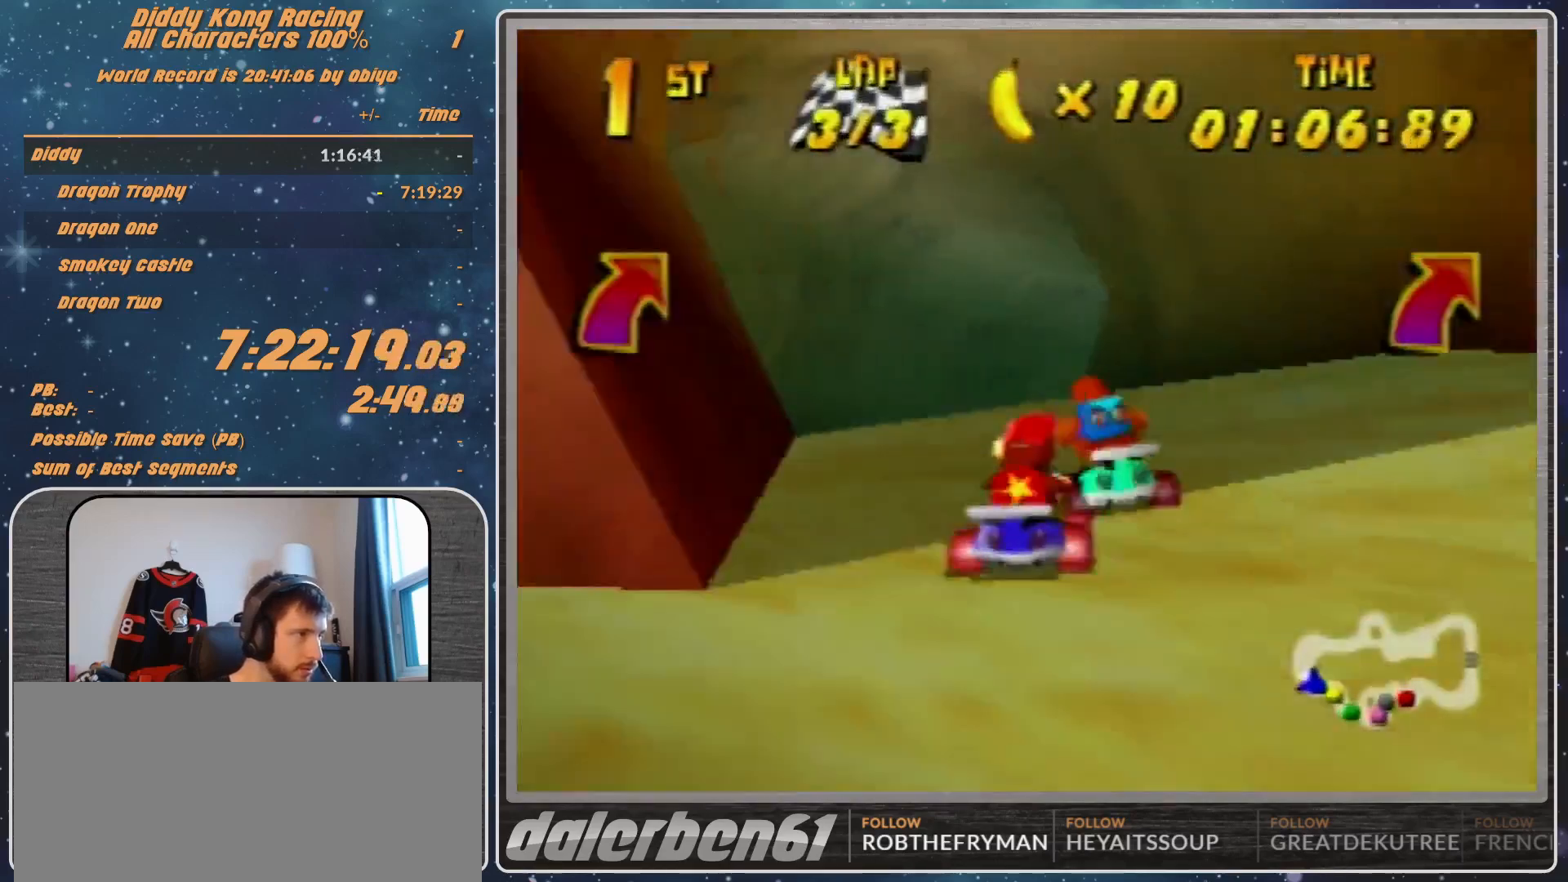
{"buttons": ["R1"], "left_stick": "up-left", "events": [[33, "A", "up"], [133, "A", "down"], [200, "A", "up"], [300, "A", "down"], [300, "left_stick", "up-left"], [333, "A", "up"], [433, "A", "down"], [467, "A", "up"]]}
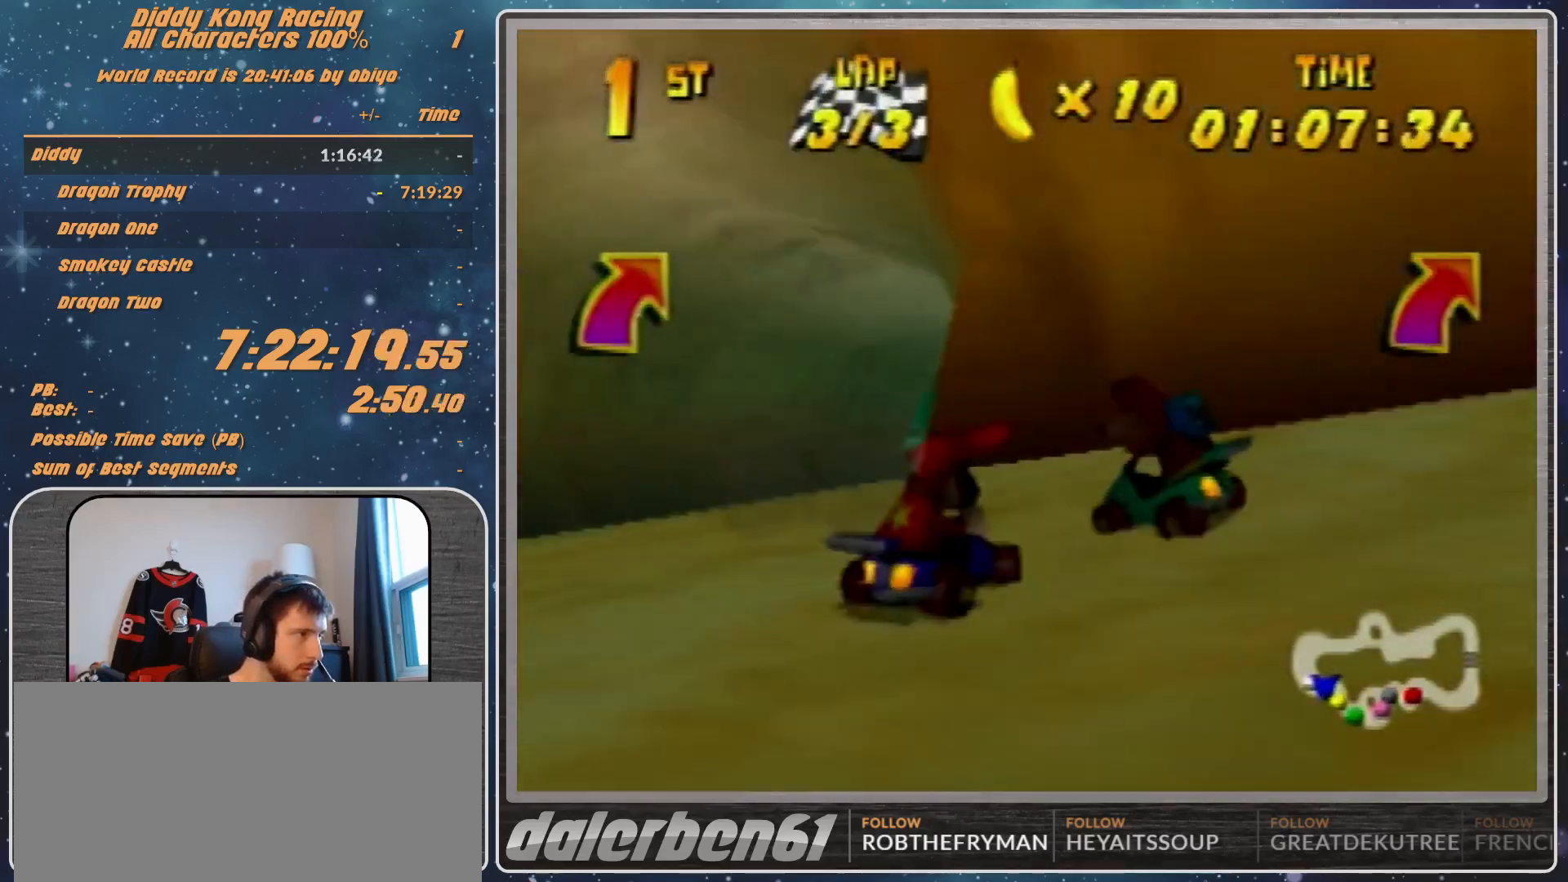
{"buttons": ["A"], "left_stick": "center", "events": [[100, "A", "down"], [100, "R1", "up"], [100, "left_stick", "up-right"], [133, "A", "up"], [300, "A", "down"], [300, "left_stick", "center"], [333, "A", "up"], [500, "A", "down"]]}
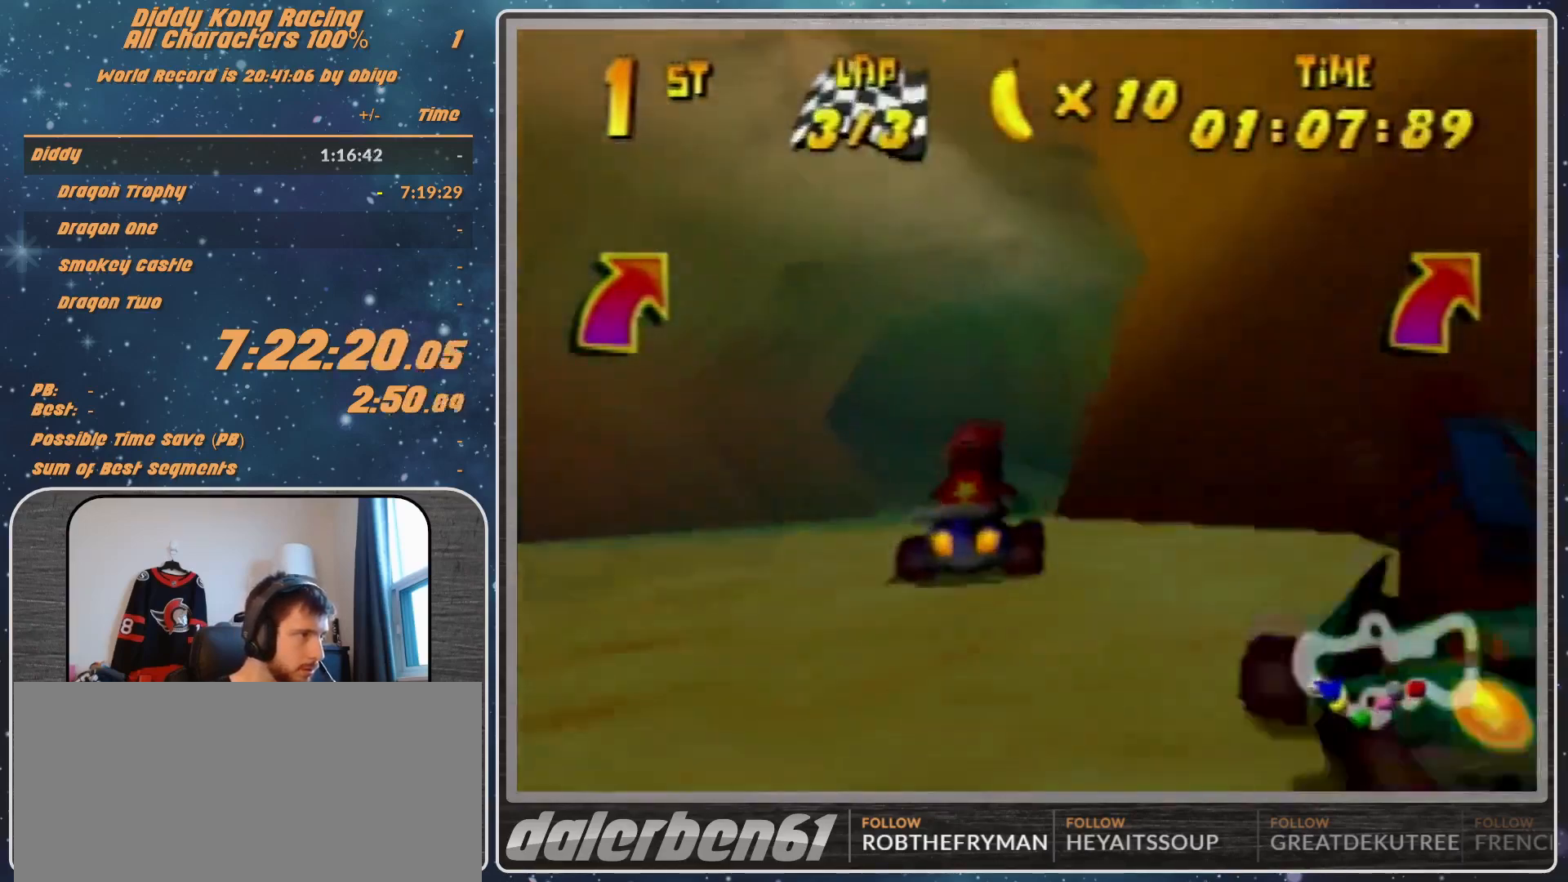
{"buttons": [], "left_stick": "left", "events": [[33, "A", "up"], [67, "A", "down"], [167, "A", "up"], [300, "left_stick", "left"], [433, "A", "down"], [467, "A", "up"]]}
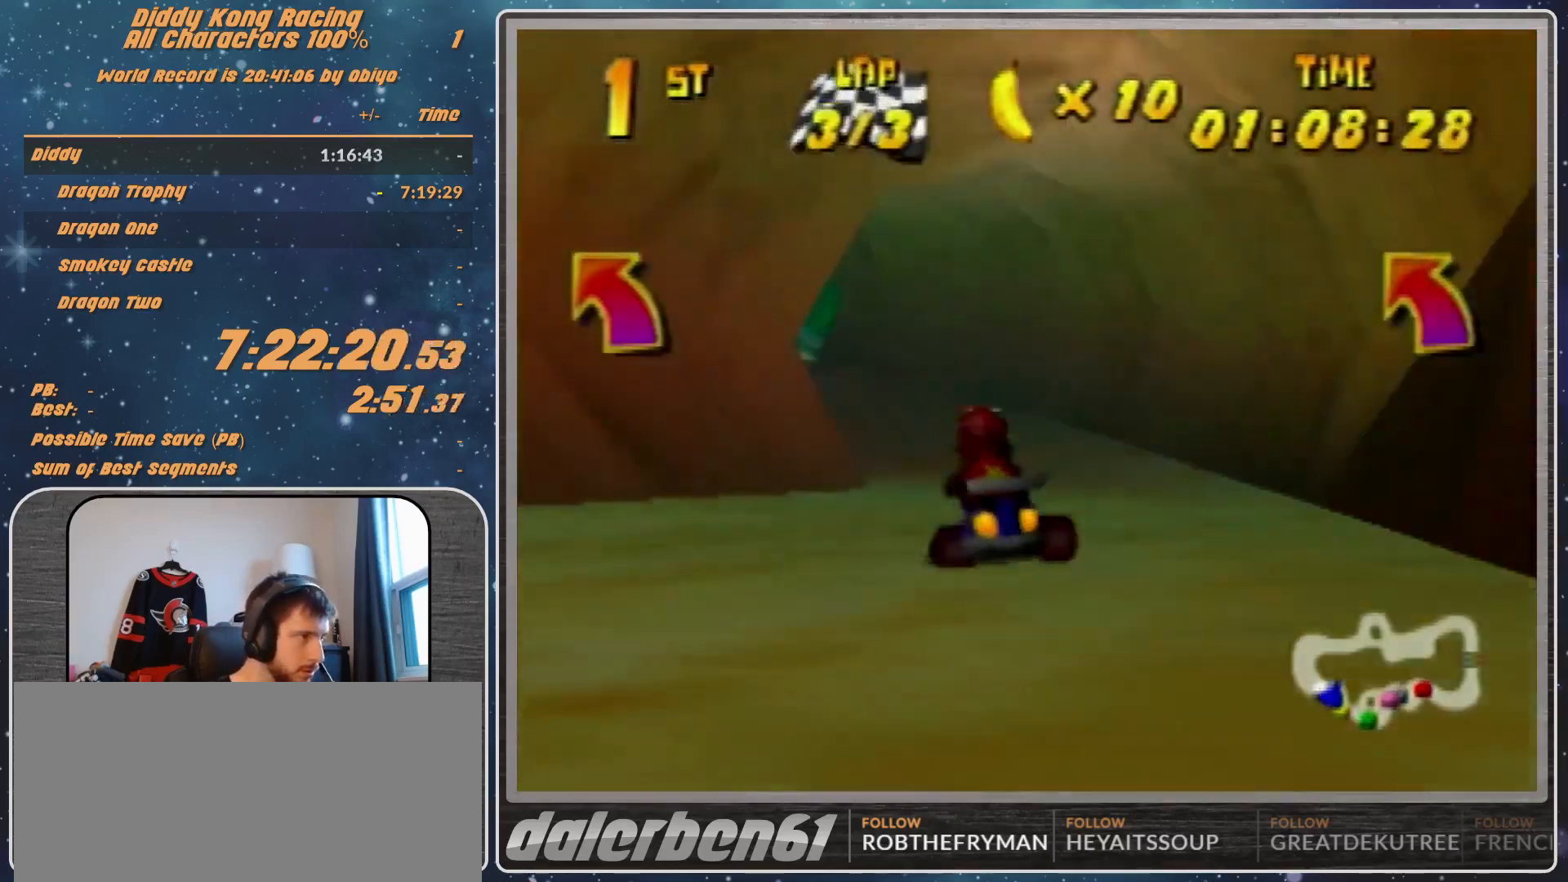
{"buttons": ["R1"], "left_stick": "up-right", "events": [[33, "A", "down"], [33, "R1", "down"], [67, "A", "up"], [200, "A", "down"], [200, "left_stick", "up-left"], [300, "A", "up"], [400, "A", "down"], [400, "left_stick", "up-right"], [433, "A", "up"]]}
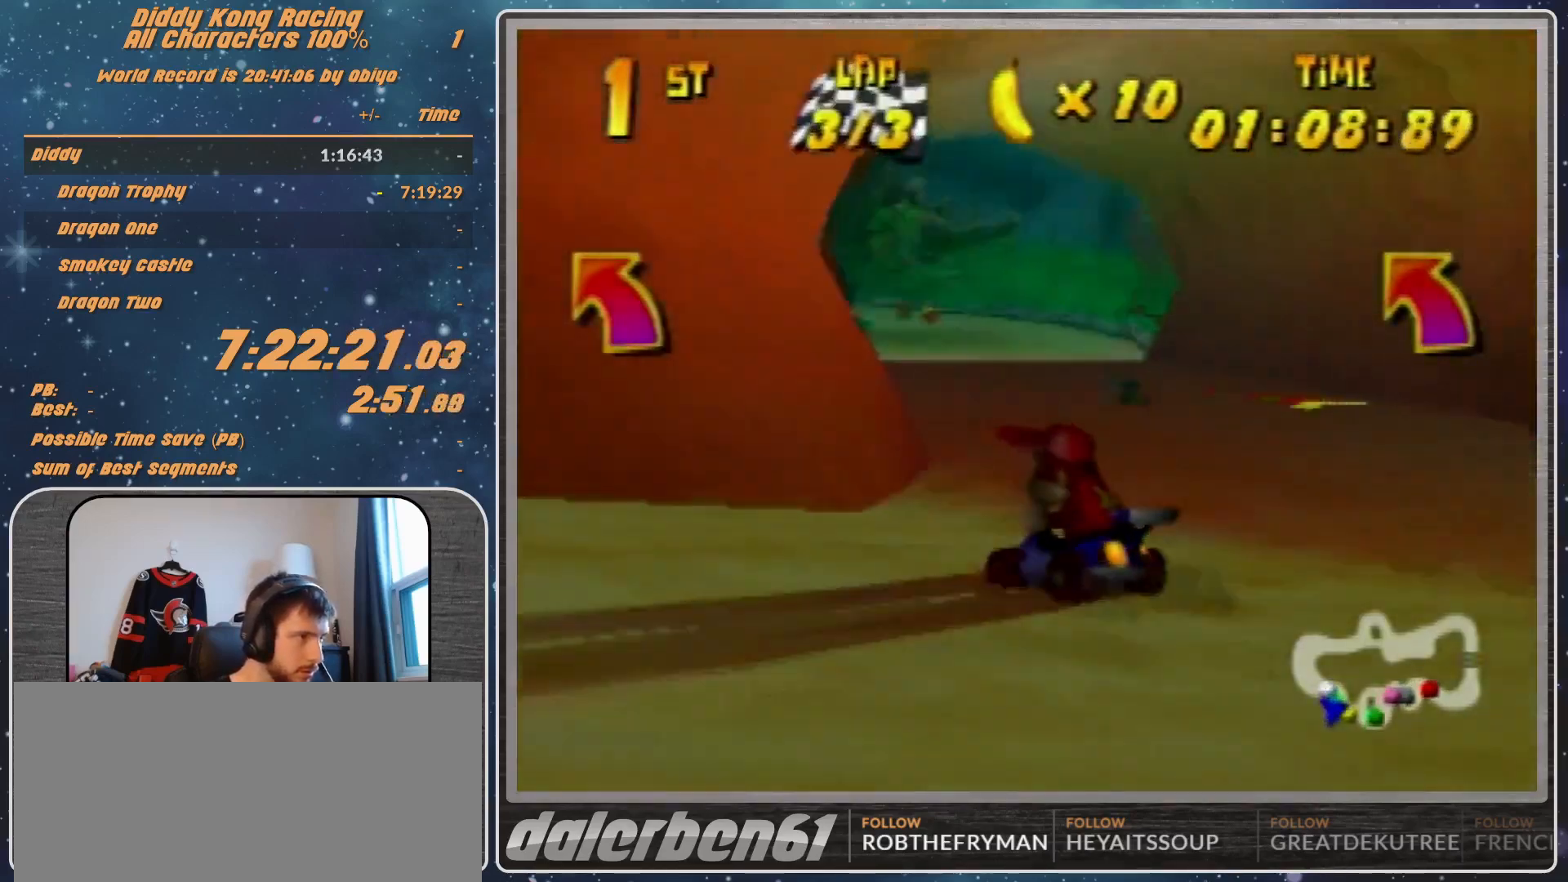
{"buttons": [], "left_stick": "up-left", "events": [[33, "A", "down"], [67, "A", "up"], [200, "A", "down"], [233, "A", "up"], [333, "A", "down"], [400, "A", "up"], [467, "left_stick", "up-left"], [500, "R1", "up"]]}
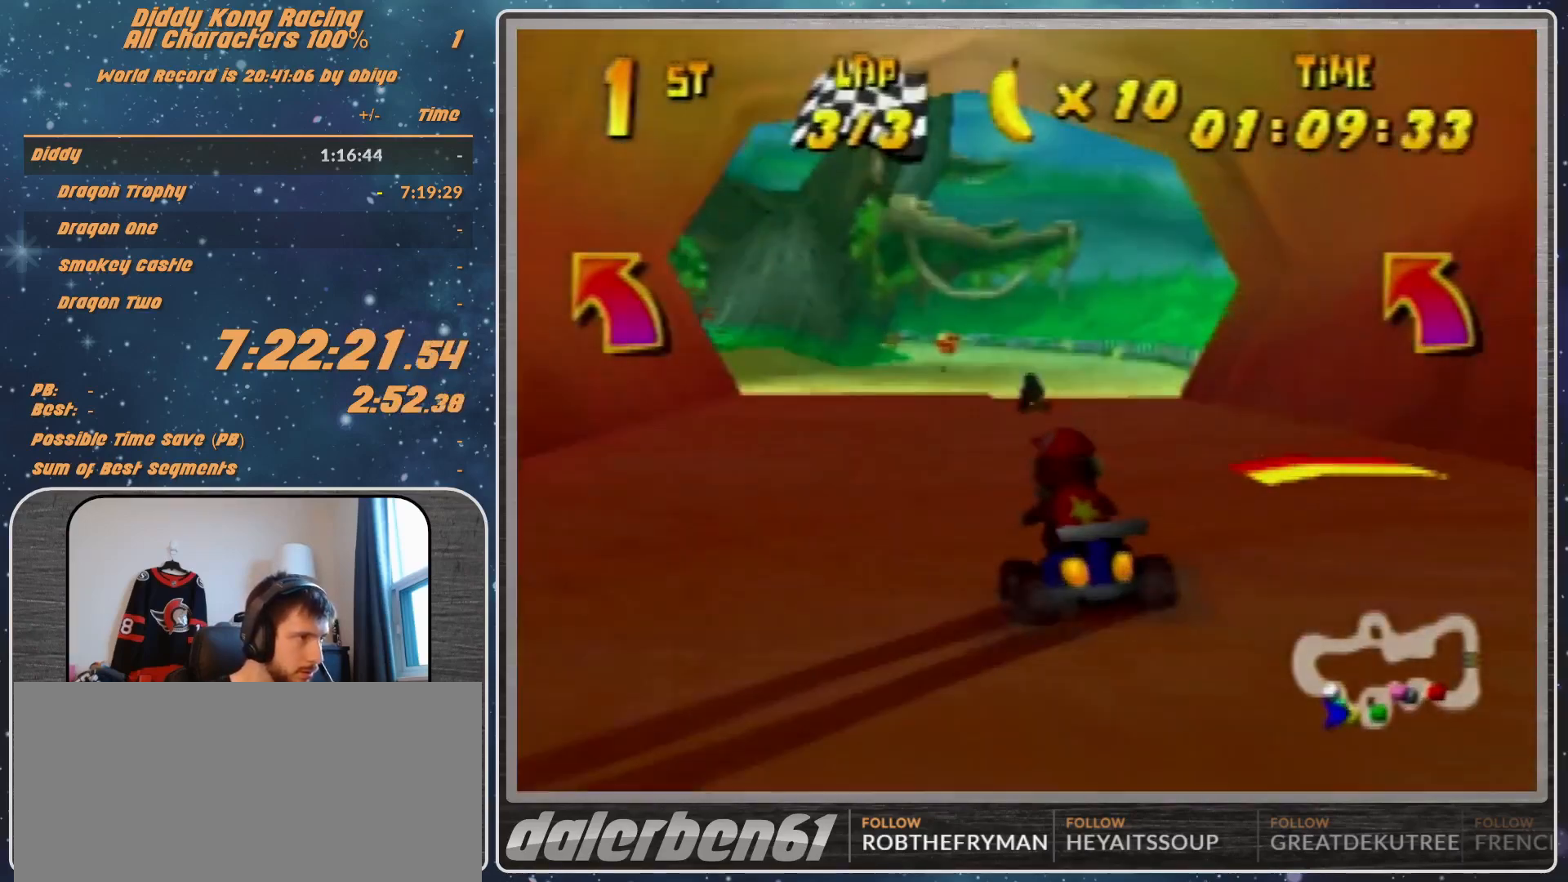
{"buttons": [], "left_stick": "left", "events": [[333, "left_stick", "center"], [500, "left_stick", "left"]]}
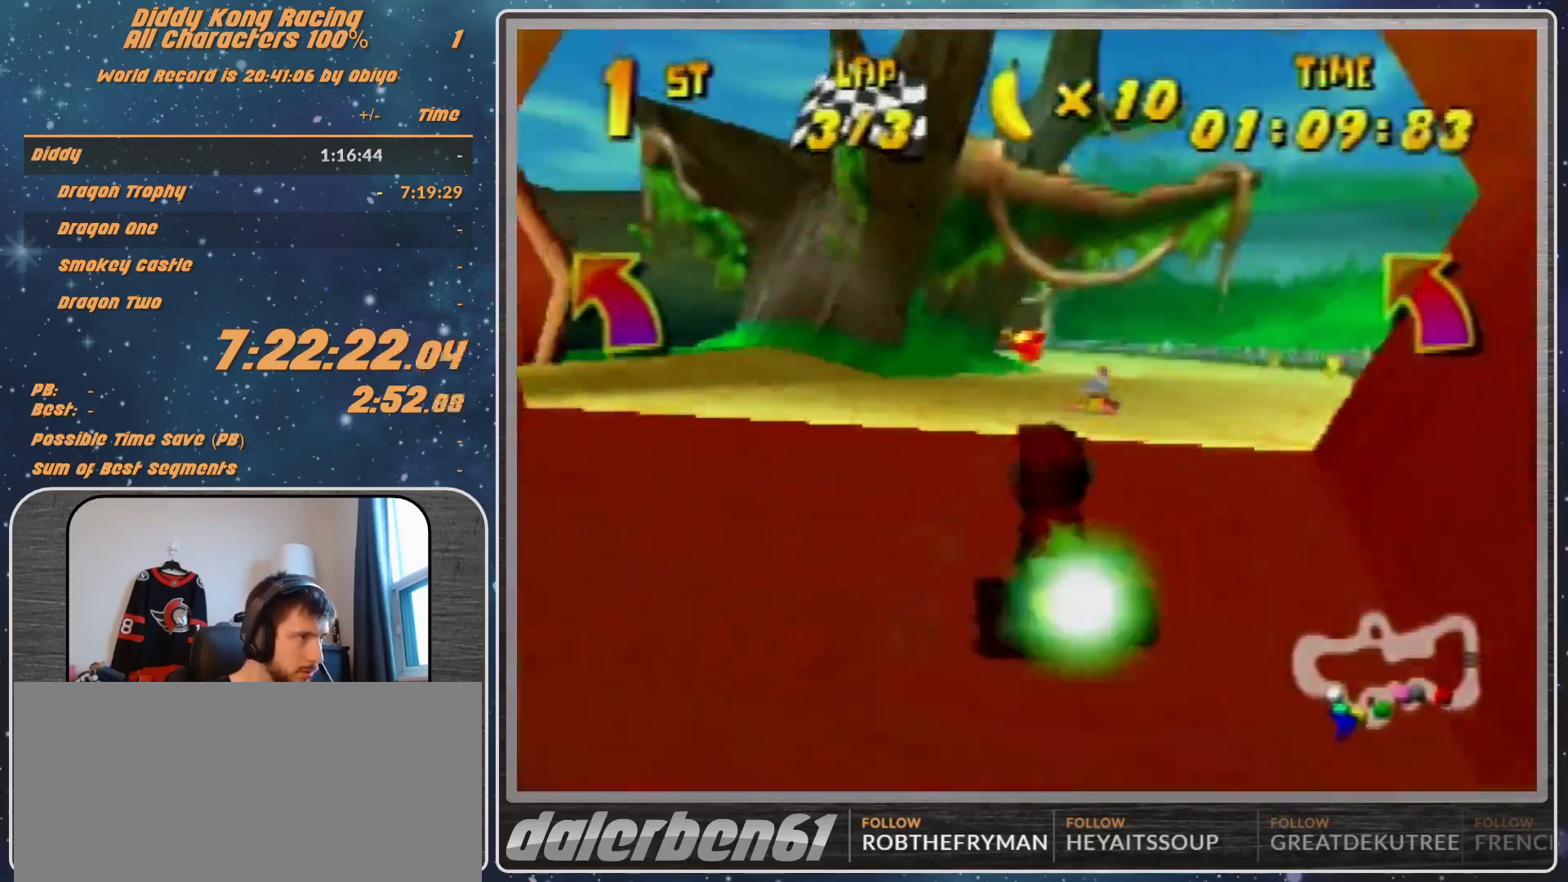
{"buttons": ["R1"], "left_stick": "left", "events": [[400, "R1", "down"]]}
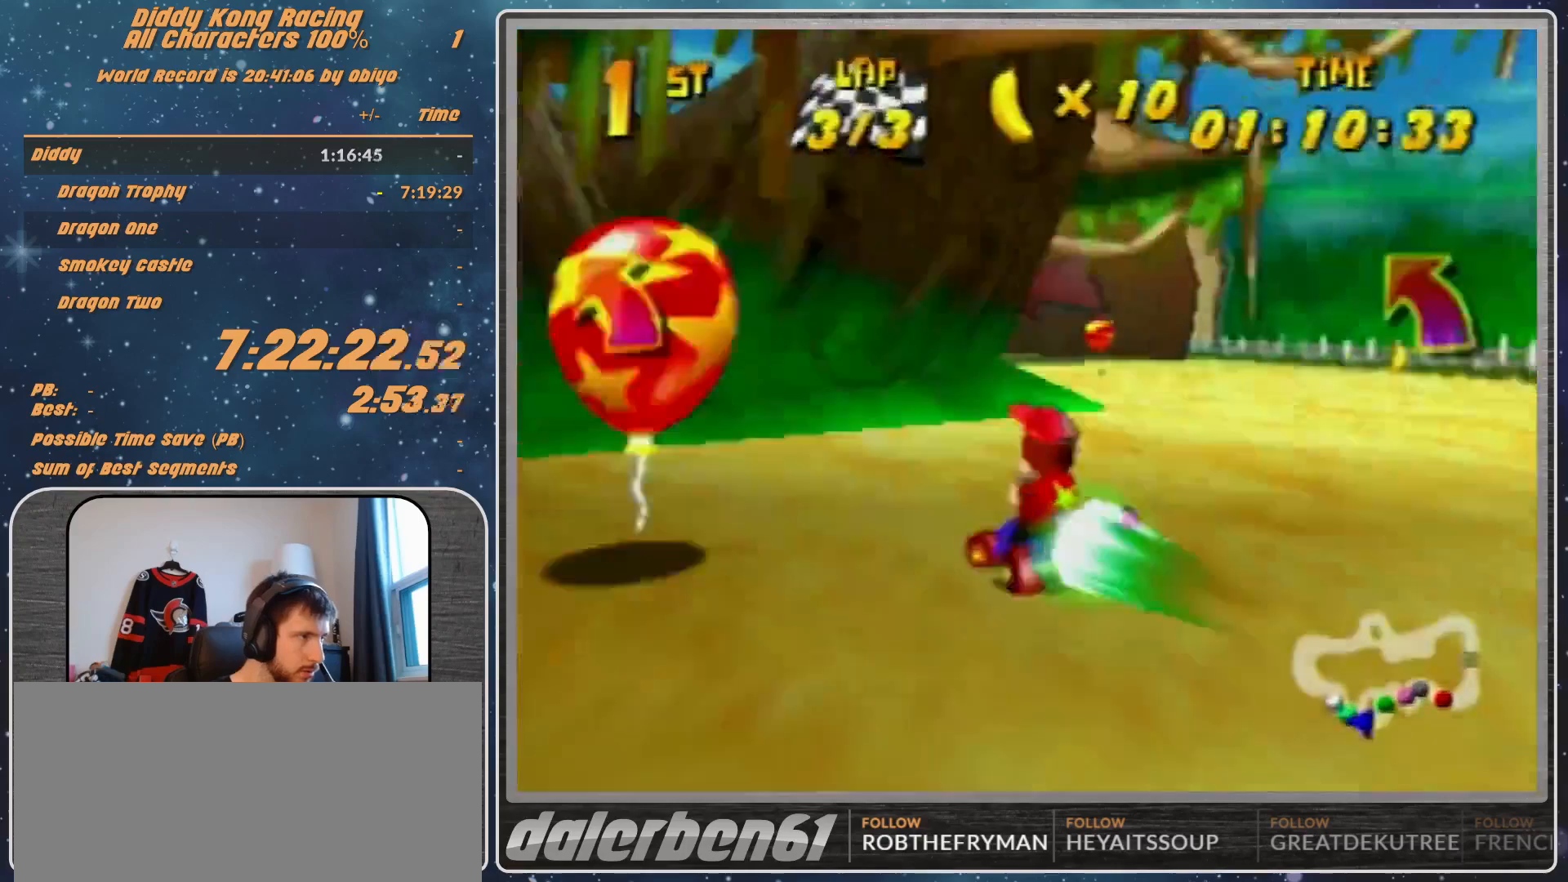
{"buttons": ["R1"], "left_stick": "up-right", "events": [[167, "R1", "up"], [167, "left_stick", "up-right"], [233, "R1", "down"], [333, "left_stick", "up-left"], [400, "A", "down"], [467, "A", "up"], [500, "left_stick", "up-right"]]}
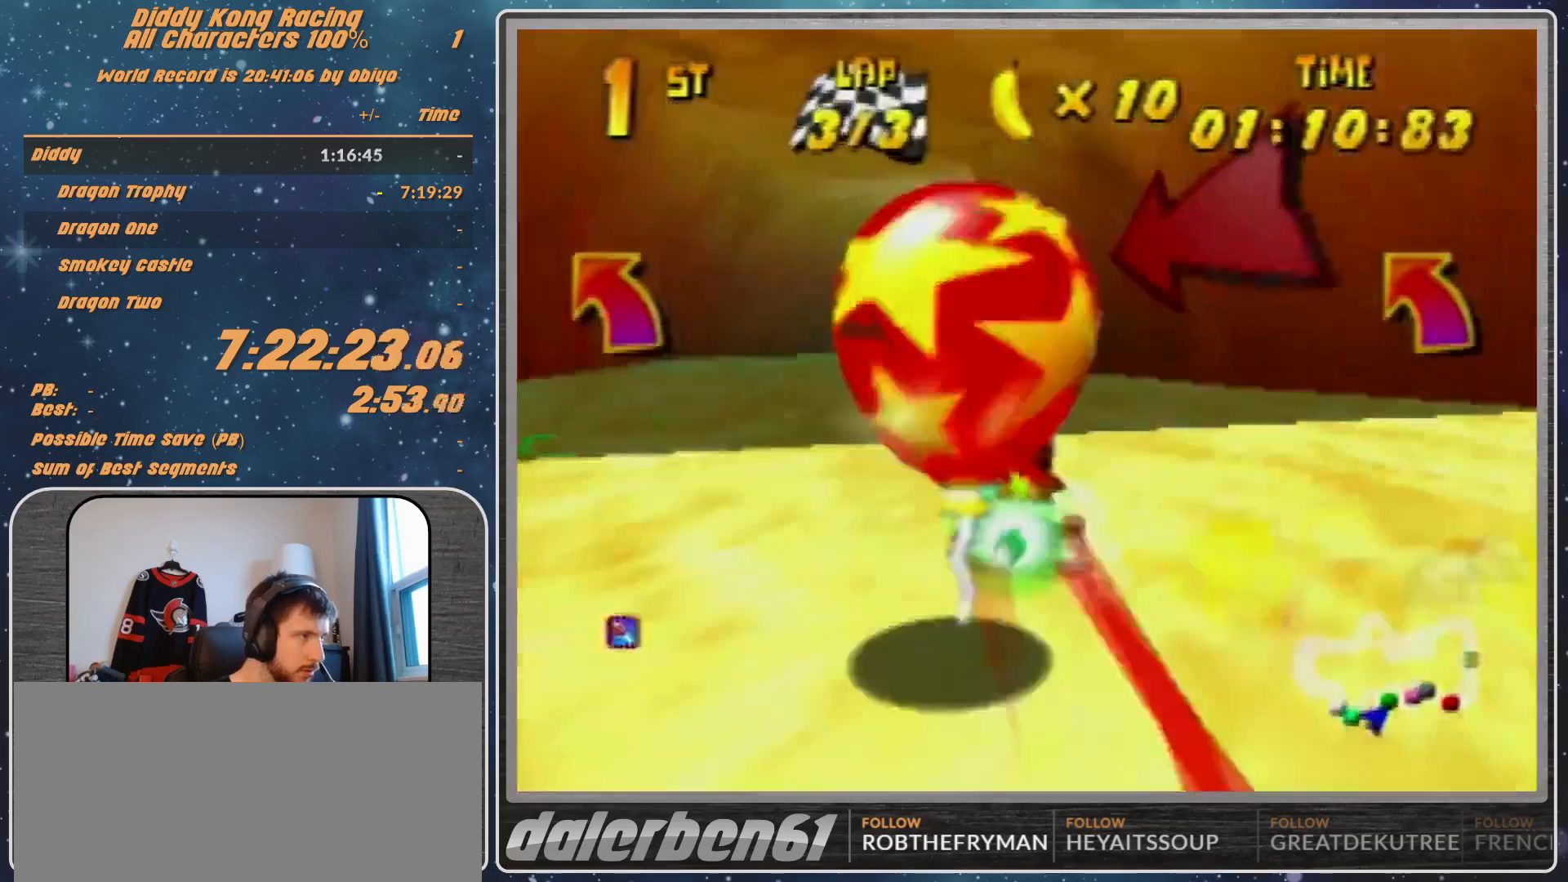
{"buttons": ["R1"], "left_stick": "up-left", "events": [[67, "A", "down"], [167, "A", "up"], [200, "left_stick", "up-left"], [233, "A", "down"], [300, "A", "up"], [300, "left_stick", "up-right"], [400, "A", "down"], [467, "A", "up"], [500, "left_stick", "up-left"]]}
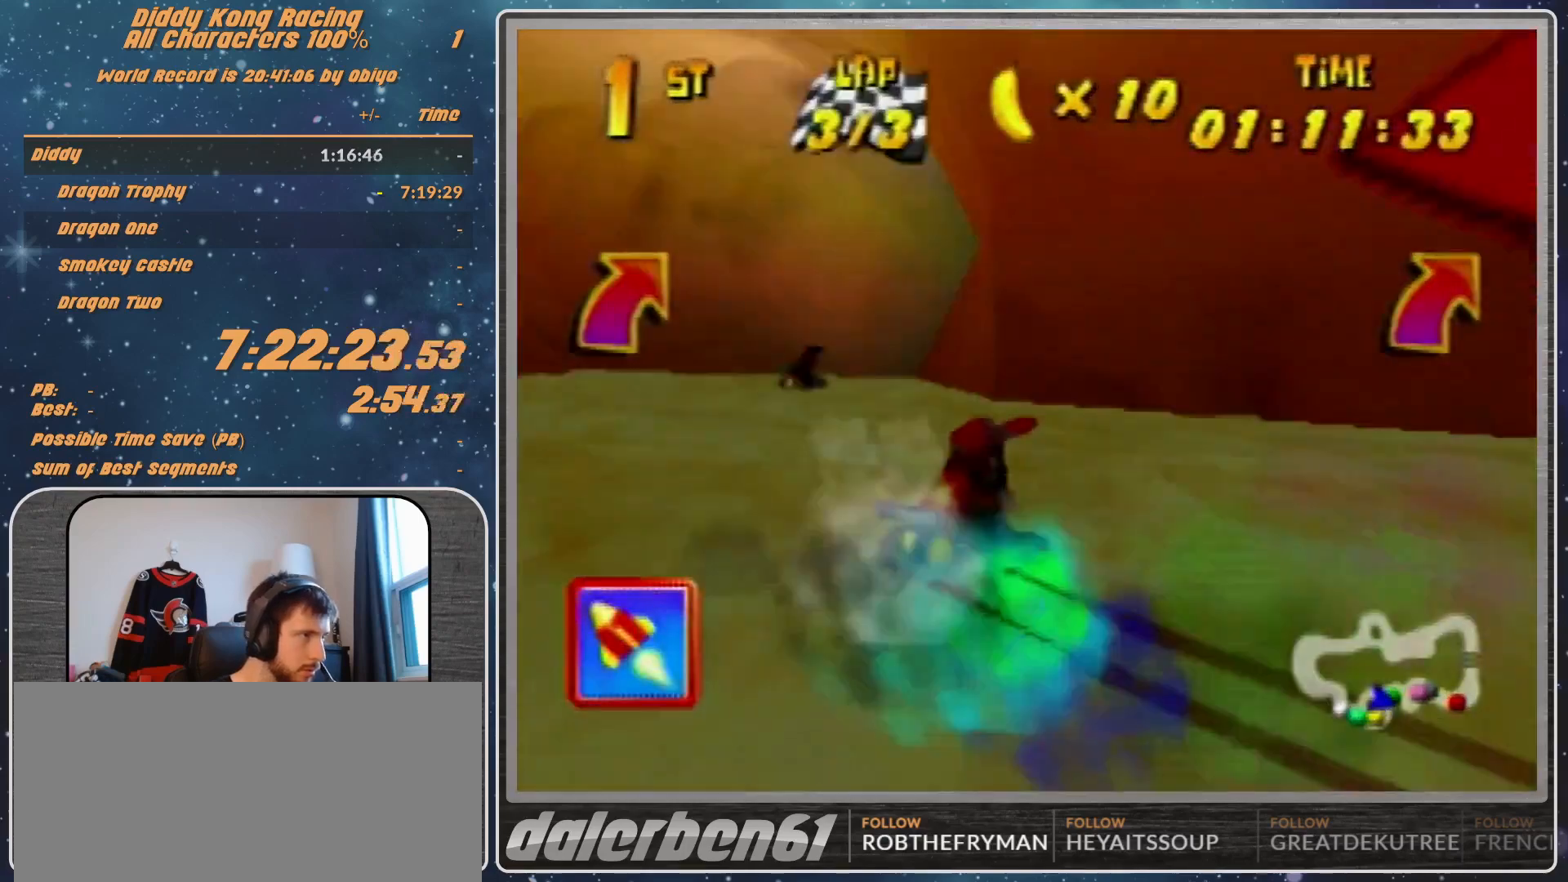
{"buttons": [], "left_stick": "up-left", "events": [[67, "A", "down"], [100, "A", "up"], [100, "left_stick", "up-right"], [233, "A", "down"], [300, "A", "up"], [400, "A", "down"], [400, "R1", "up"], [467, "A", "up"], [467, "left_stick", "up-left"]]}
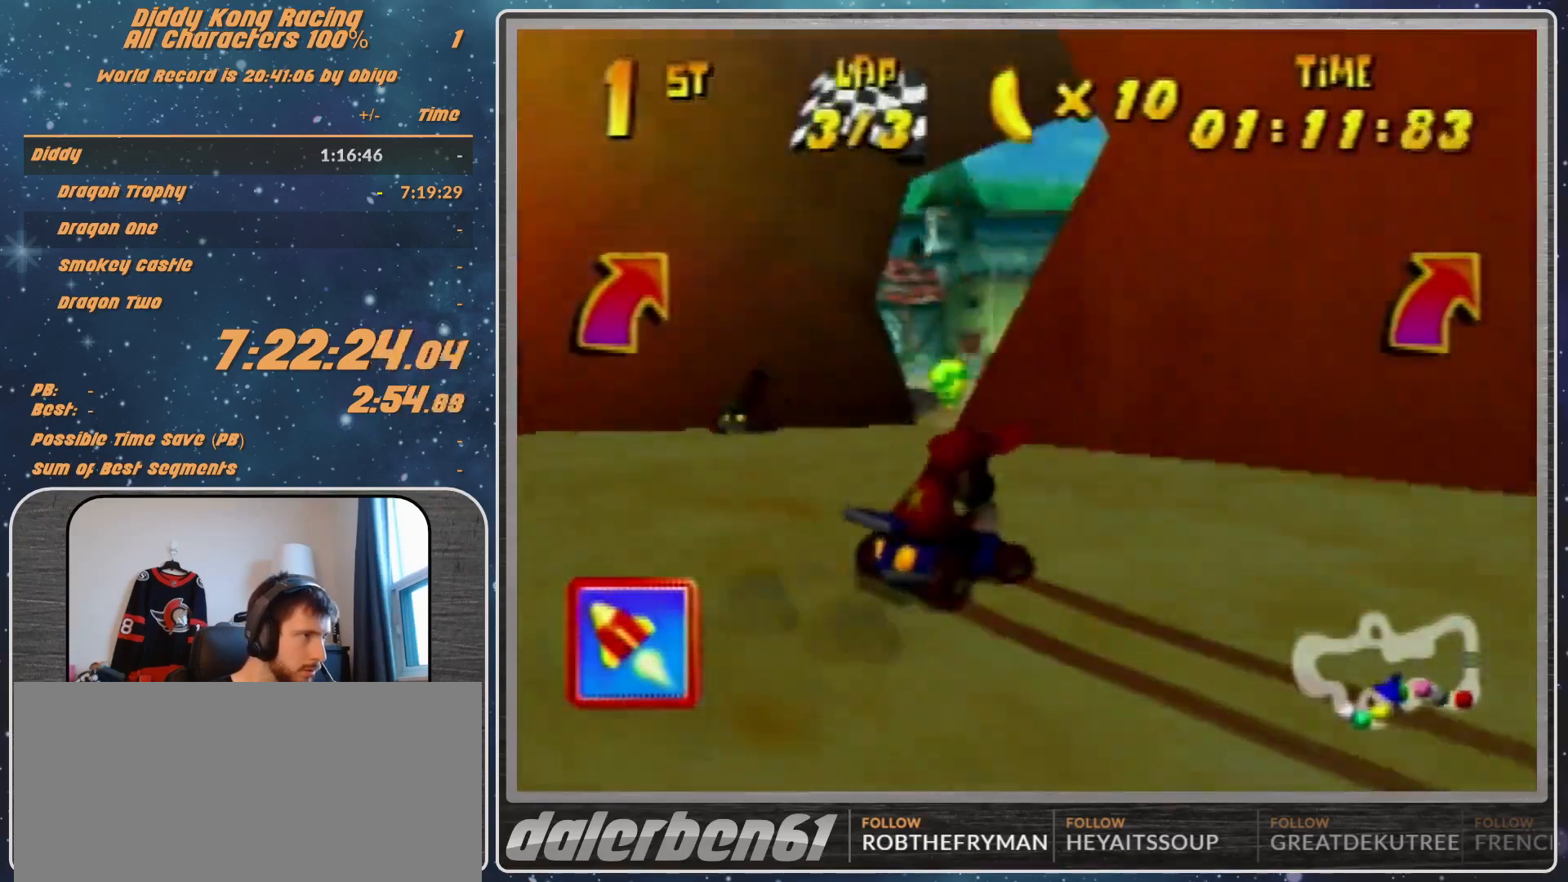
{"buttons": ["R1"], "left_stick": "up-left", "events": [[67, "A", "down"], [67, "R1", "down"], [133, "A", "up"], [200, "A", "down"], [233, "A", "up"], [400, "A", "down"], [433, "A", "up"]]}
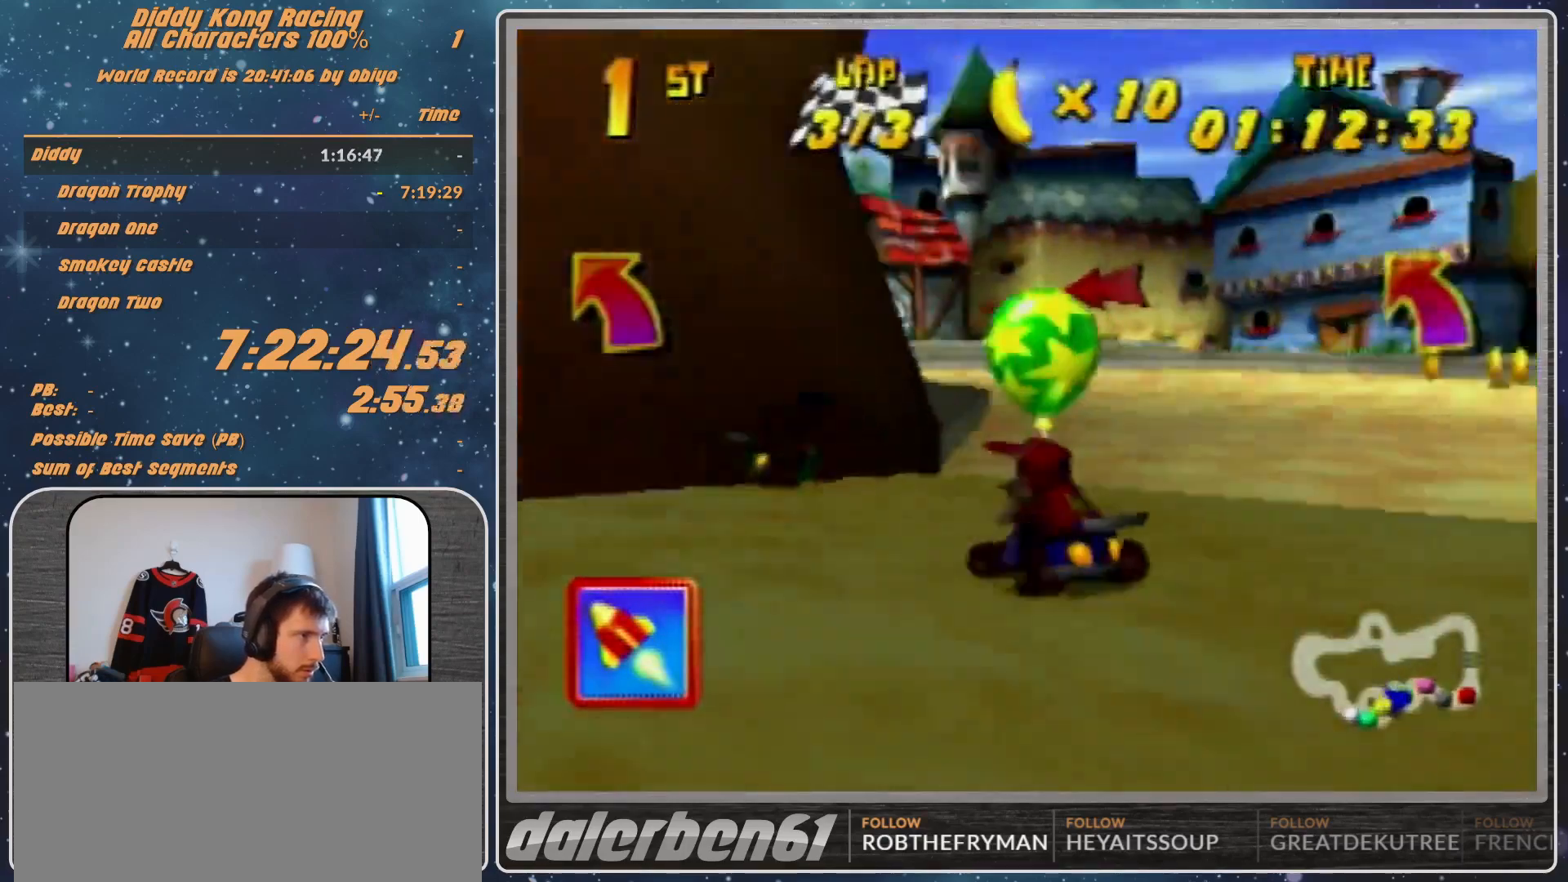
{"buttons": ["A", "R1"], "left_stick": "up-right", "events": [[67, "A", "down"], [167, "A", "up"], [200, "A", "down"], [200, "R1", "up"], [300, "A", "up"], [300, "left_stick", "up-right"], [400, "R1", "down"], [500, "A", "down"]]}
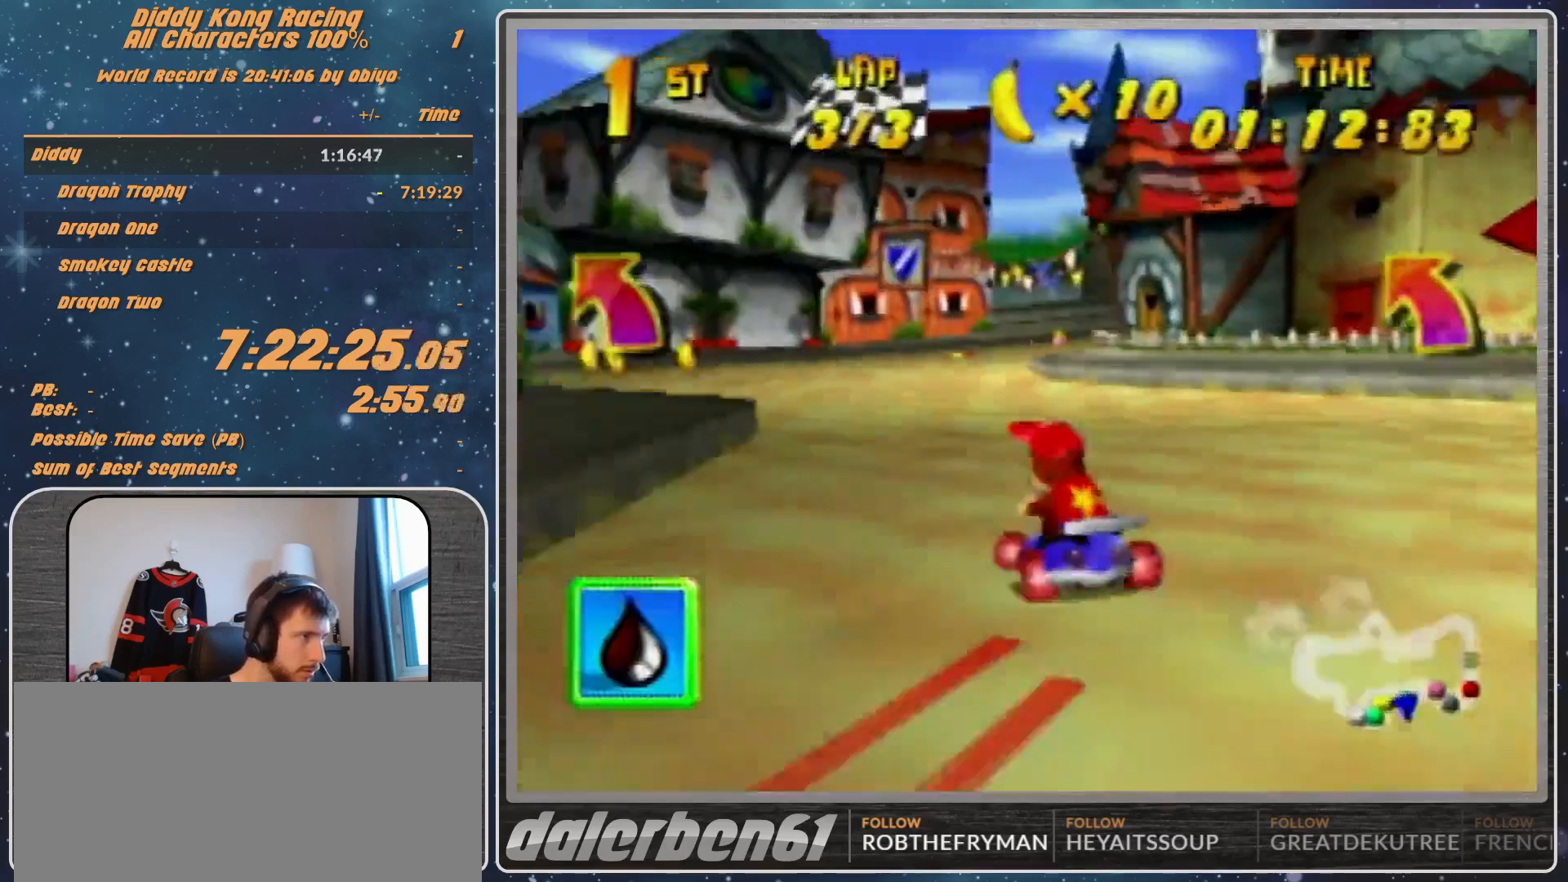
{"buttons": ["R1", "Z"], "left_stick": "up-left", "events": [[67, "A", "up"], [100, "left_stick", "up-left"], [133, "A", "down"], [300, "A", "up"], [367, "A", "down"], [400, "A", "up"], [400, "Z", "down"]]}
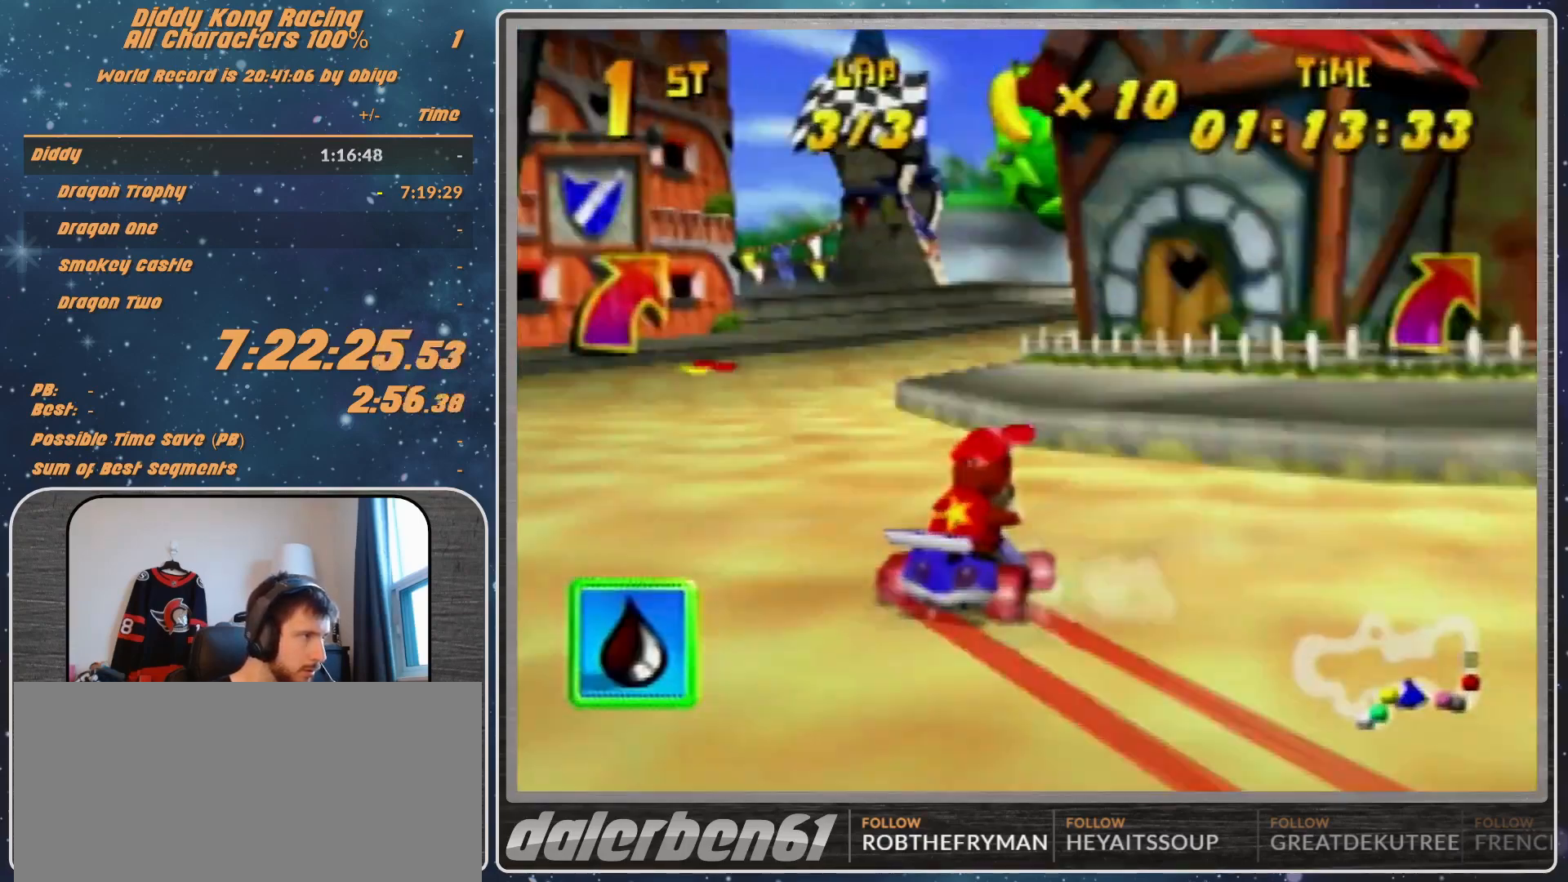
{"buttons": ["A", "R1"], "left_stick": "up-right", "events": [[33, "A", "down"], [67, "A", "up"], [100, "Z", "up"], [133, "A", "down"], [267, "A", "up"], [367, "A", "down"], [433, "A", "up"], [433, "left_stick", "up-right"], [500, "A", "down"]]}
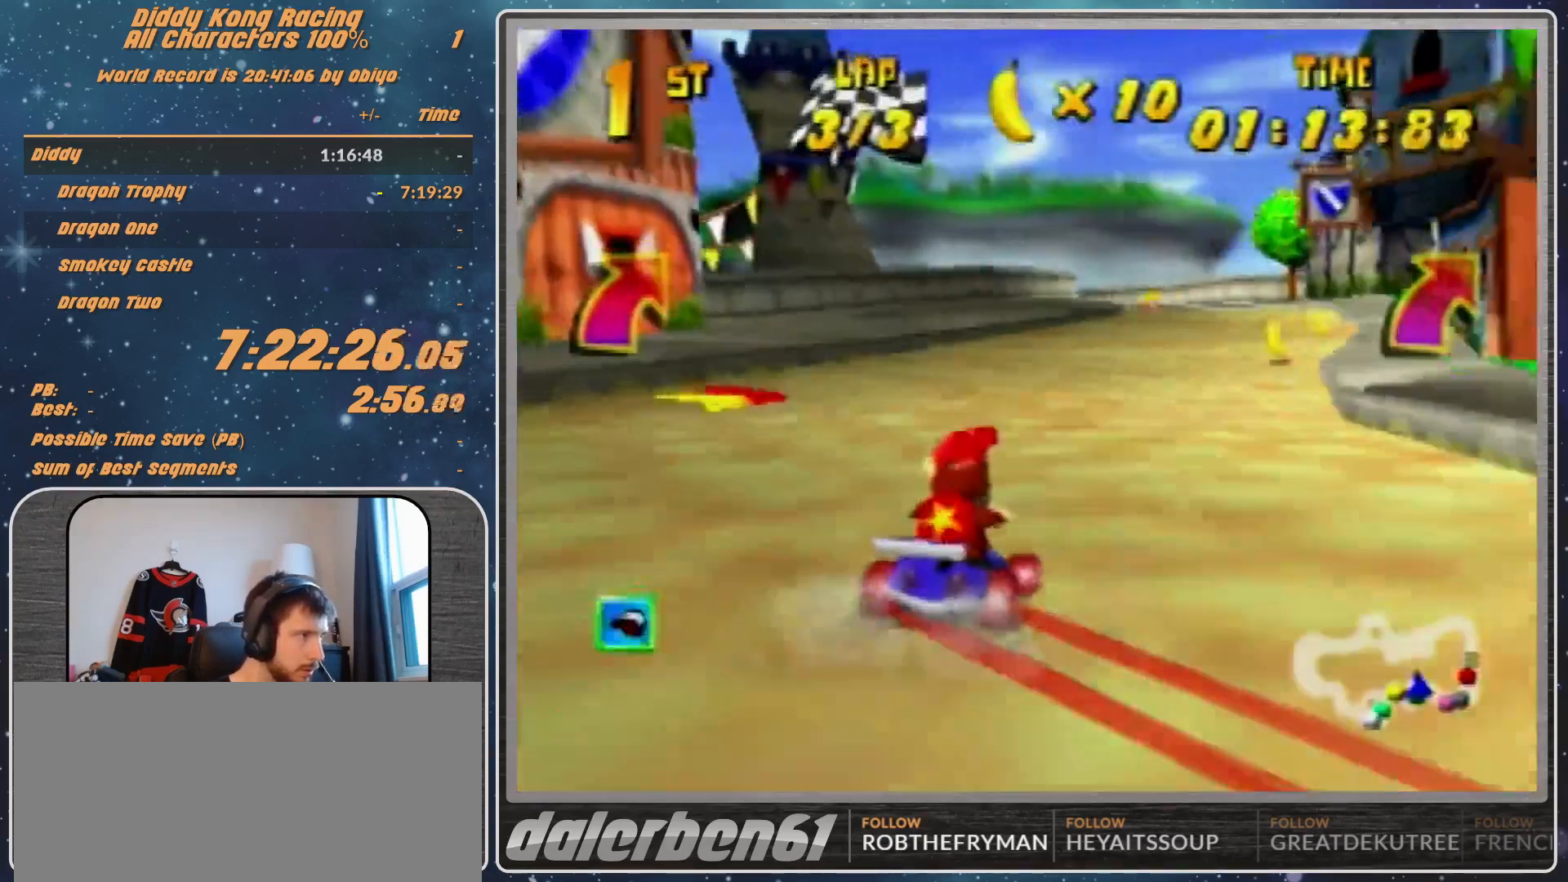
{"buttons": ["R1"], "left_stick": "up-left", "events": [[33, "A", "up"], [167, "R1", "up"], [267, "R1", "down"], [267, "left_stick", "up-left"]]}
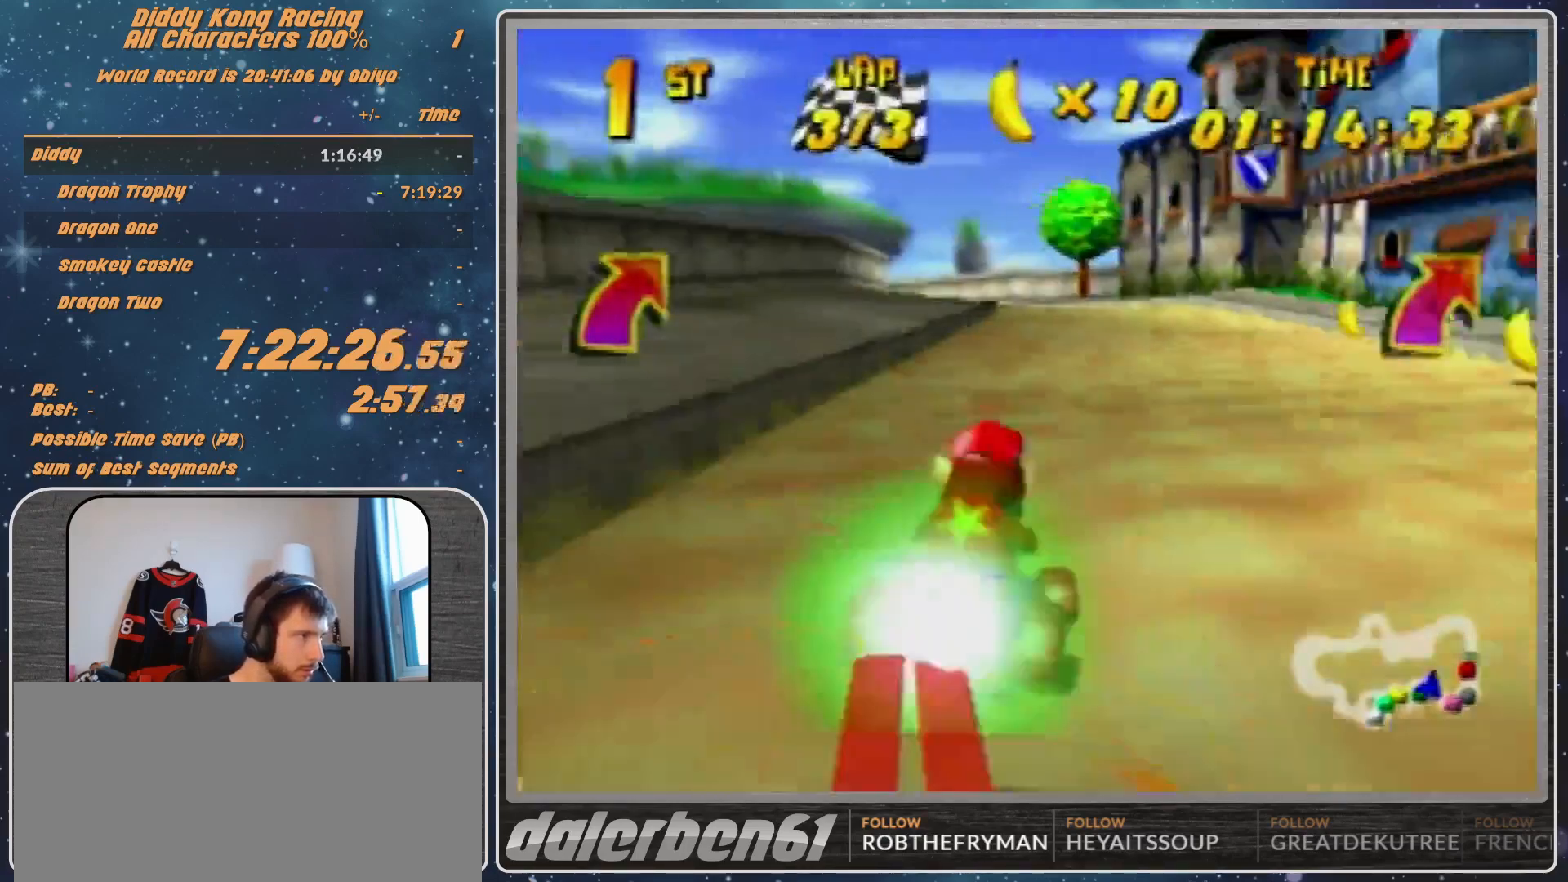
{"buttons": ["R1"], "left_stick": "up-left", "events": []}
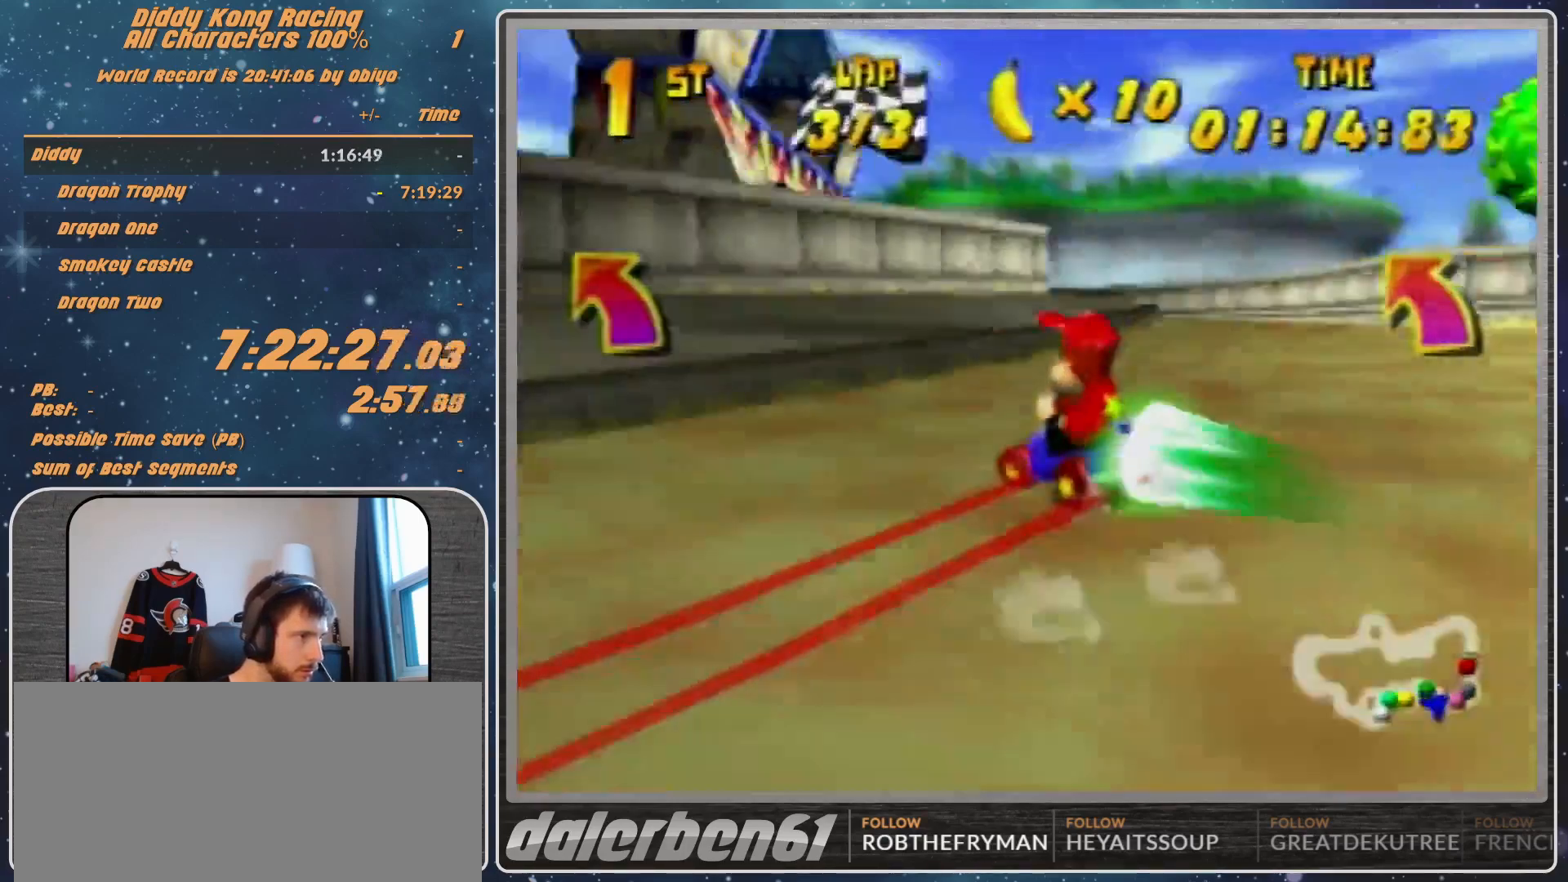
{"buttons": [], "left_stick": "up-left", "events": [[33, "left_stick", "left"], [267, "left_stick", "up-left"], [467, "R1", "up"]]}
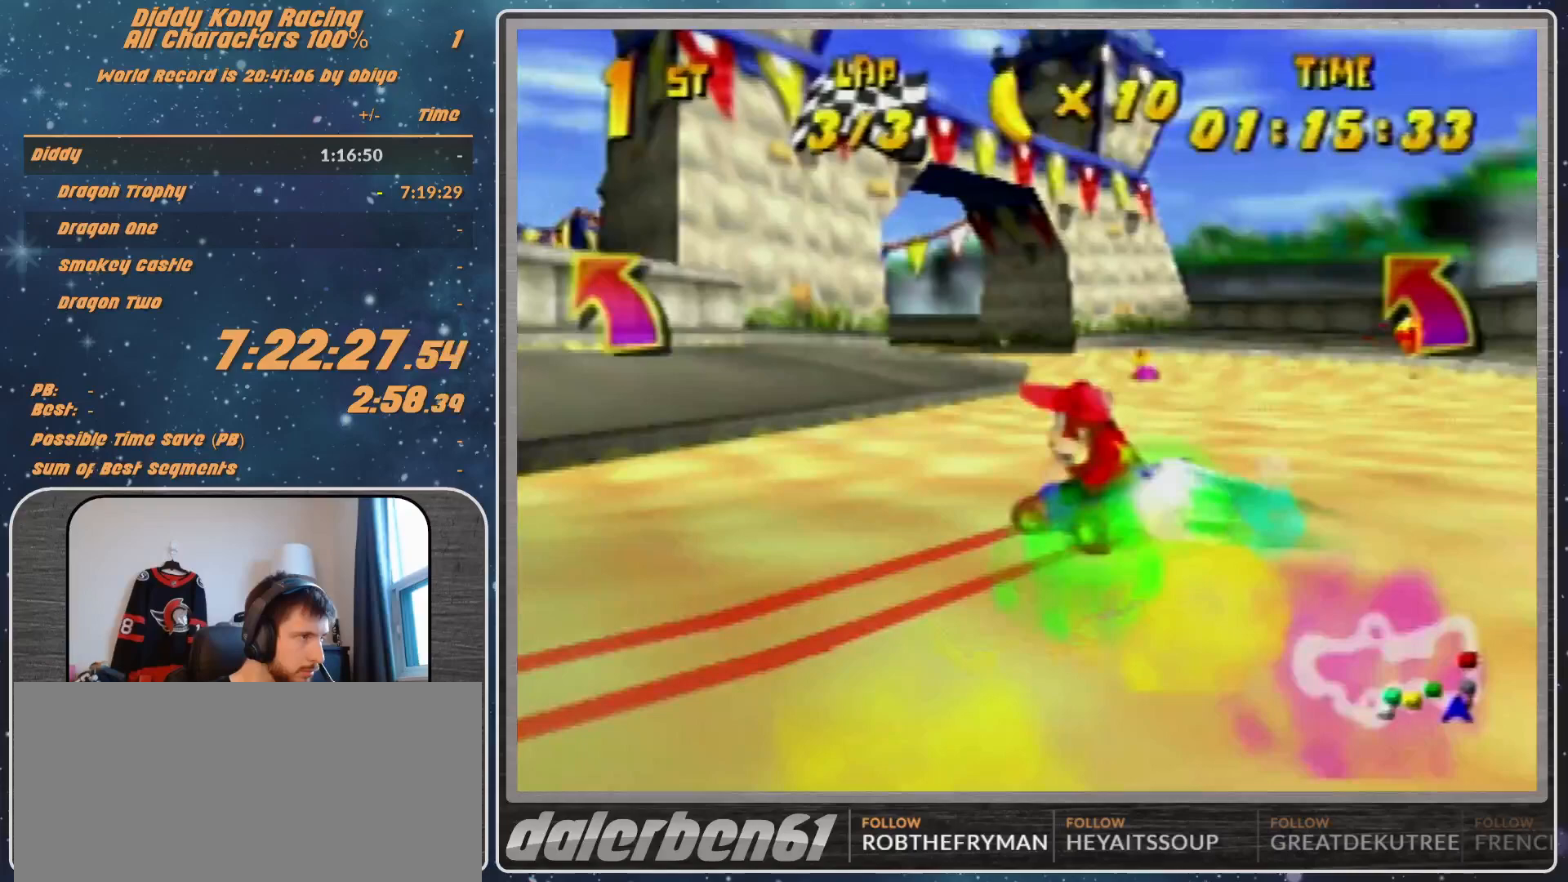
{"buttons": [], "left_stick": "up-left", "events": [[100, "A", "down"], [167, "A", "up"], [200, "A", "down"], [267, "A", "up"]]}
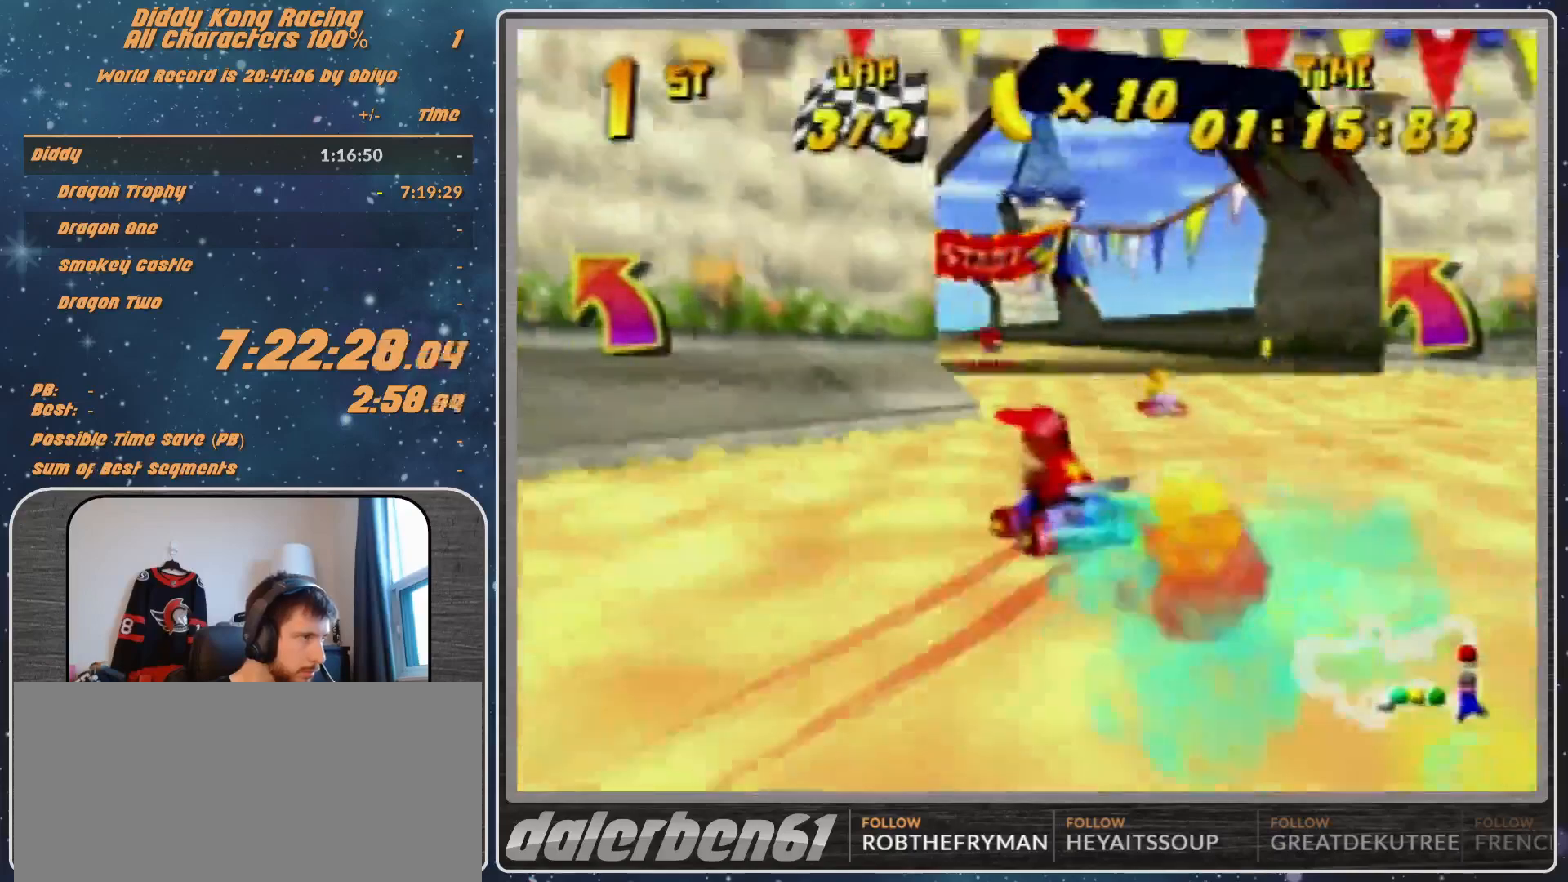
{"buttons": [], "left_stick": "up-left", "events": [[67, "left_stick", "up-right"], [100, "R1", "down"], [167, "A", "down"], [200, "A", "up"], [267, "left_stick", "up-left"], [333, "A", "down"], [367, "A", "up"], [433, "R1", "up"]]}
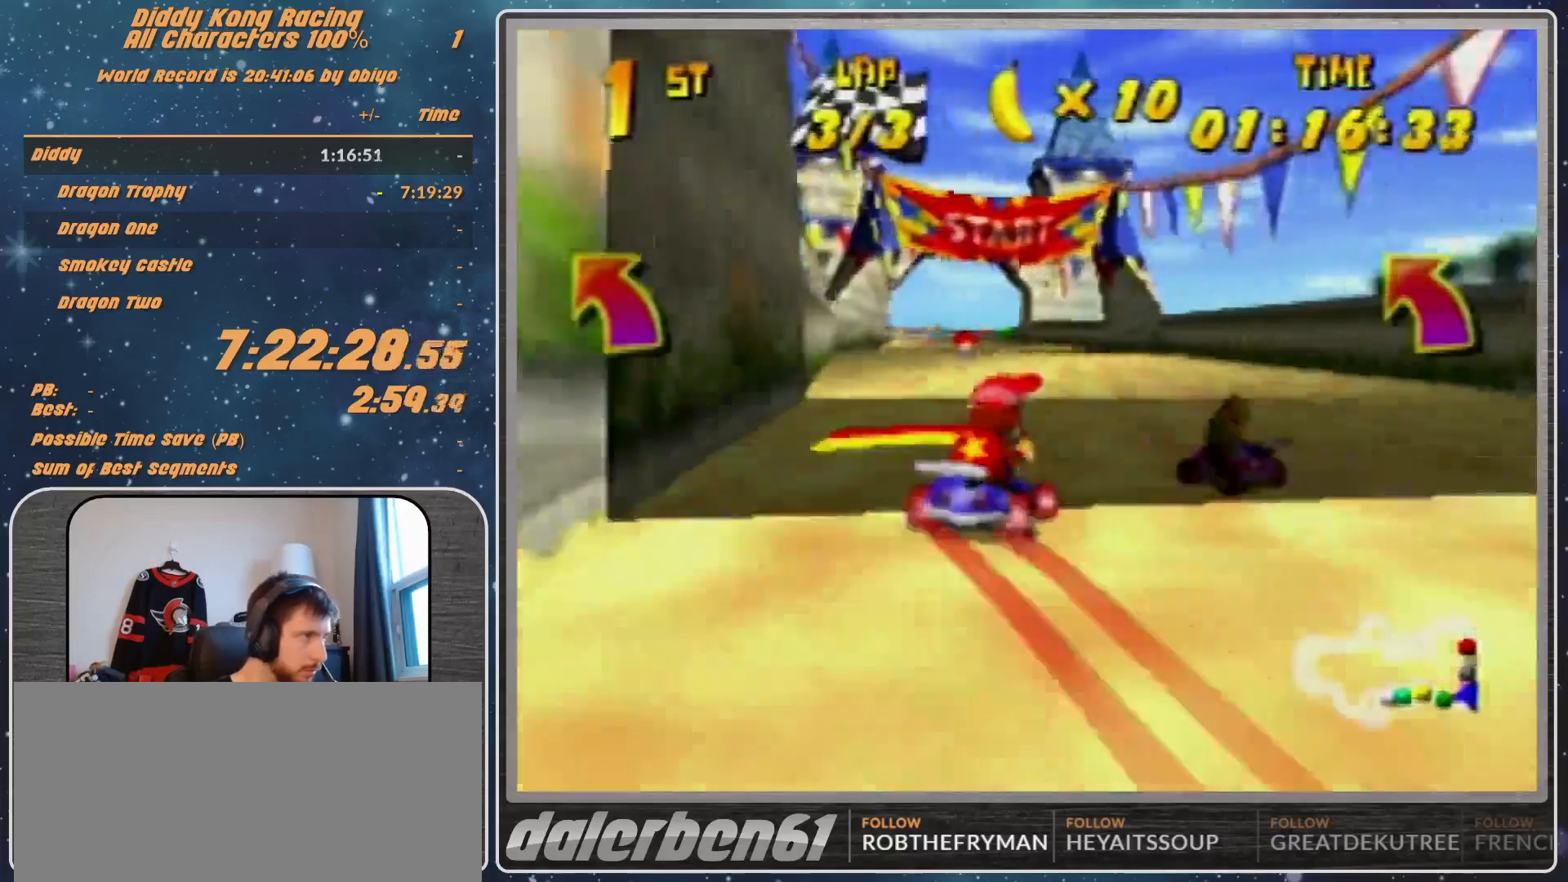
{"buttons": [], "left_stick": "center", "events": [[200, "left_stick", "center"]]}